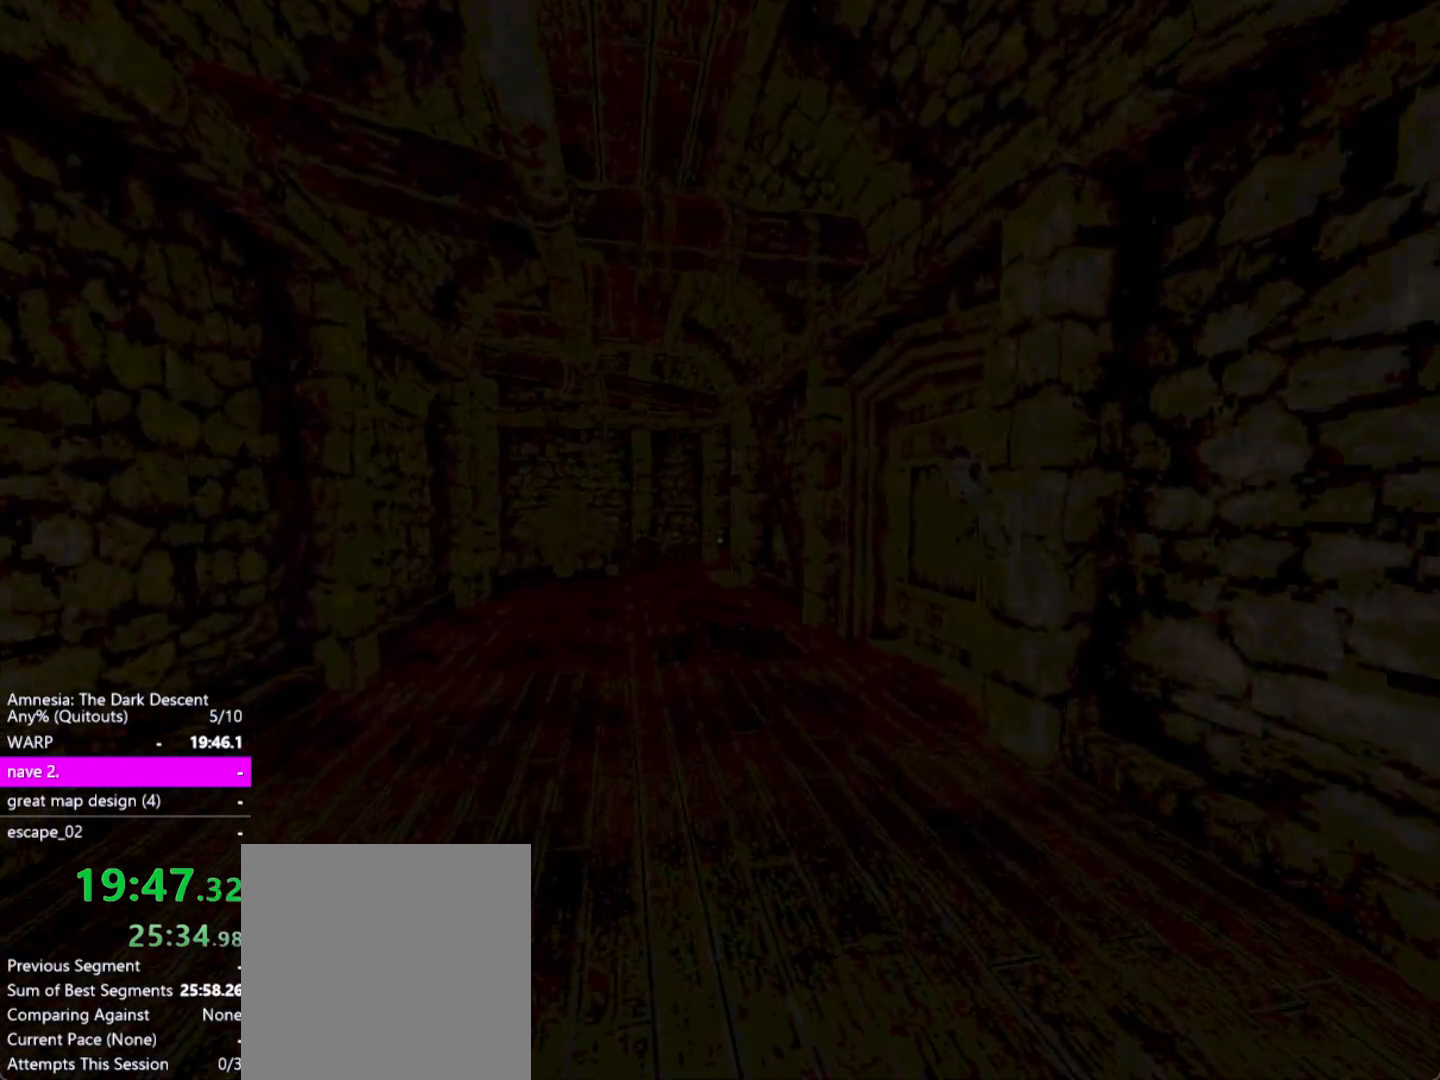
Gameplay with keyboard and mouse; each line is a JSON object with the keys and mouse buttons held at the frame after it. "events" lists presses ("down") and releases ("up") of "a", "alt", "ctrl", "d", "down", "escape", "f4", "return", "s", "shift", "space", "tab", "up", "w", "mouse_left" and "mouse_right" between this image and that frame as [ms after this image, input, new state], when the widget could be followed in between. "mouse_left", "mouse_right" = the "left", "right" buttons of the "mouse" list. No other keys are recorded. Mouse movement is not recorded. Not read: other_keys.
{"keys": ["shift", "w"], "mouse": [], "events": []}
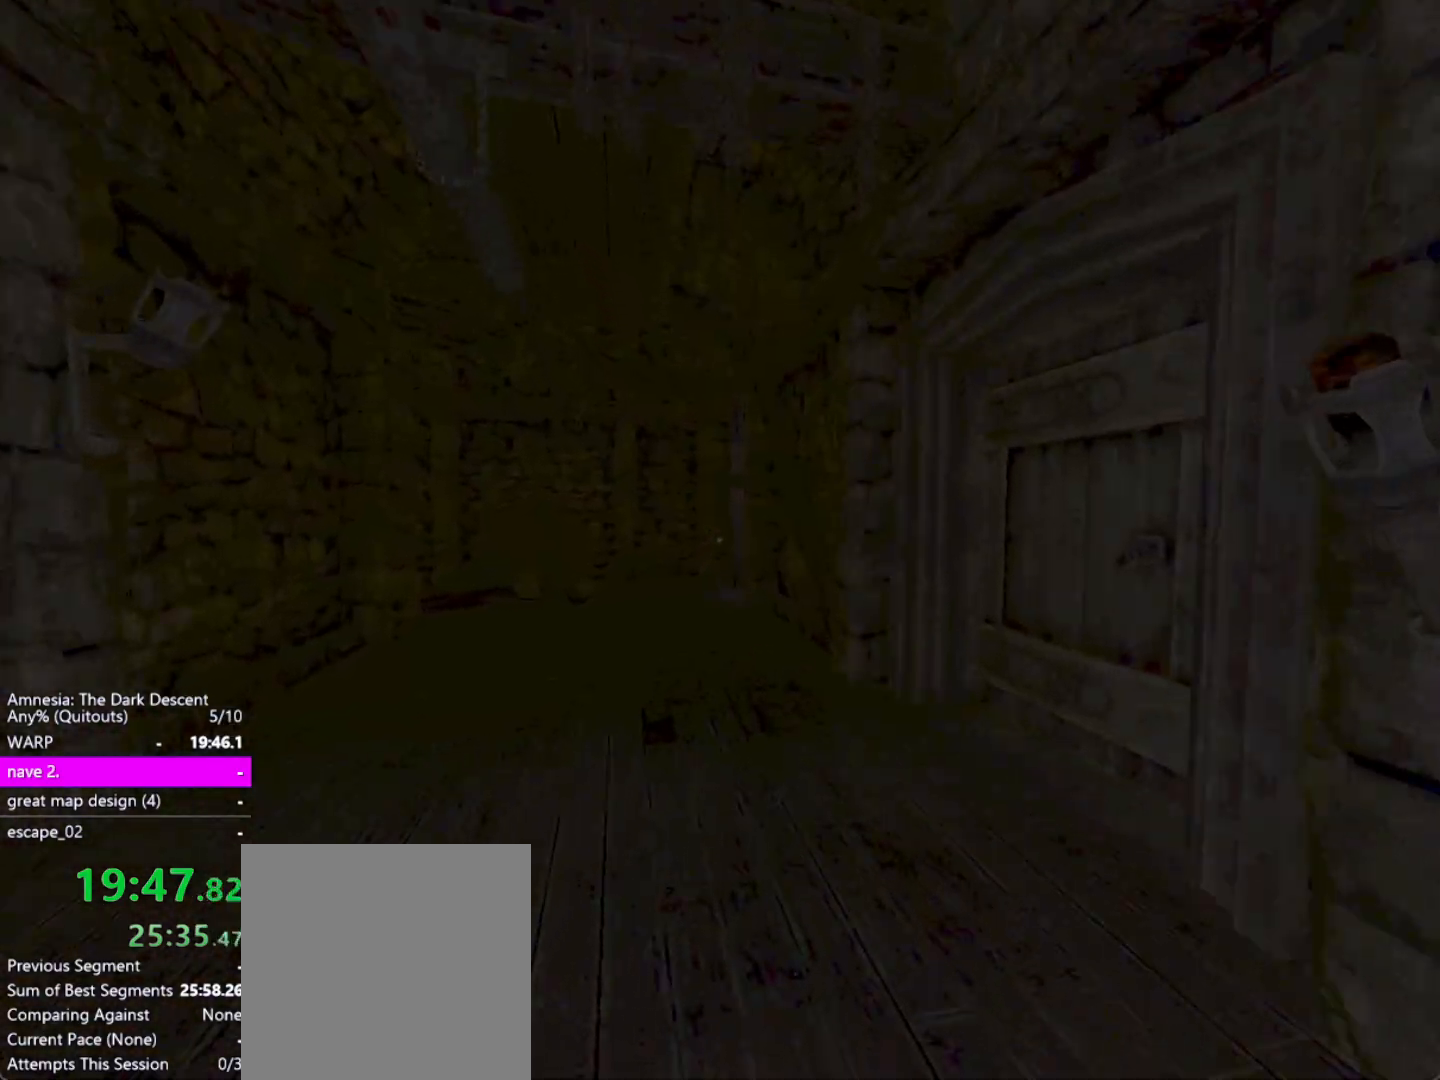
{"keys": ["shift", "w"], "mouse": [], "events": []}
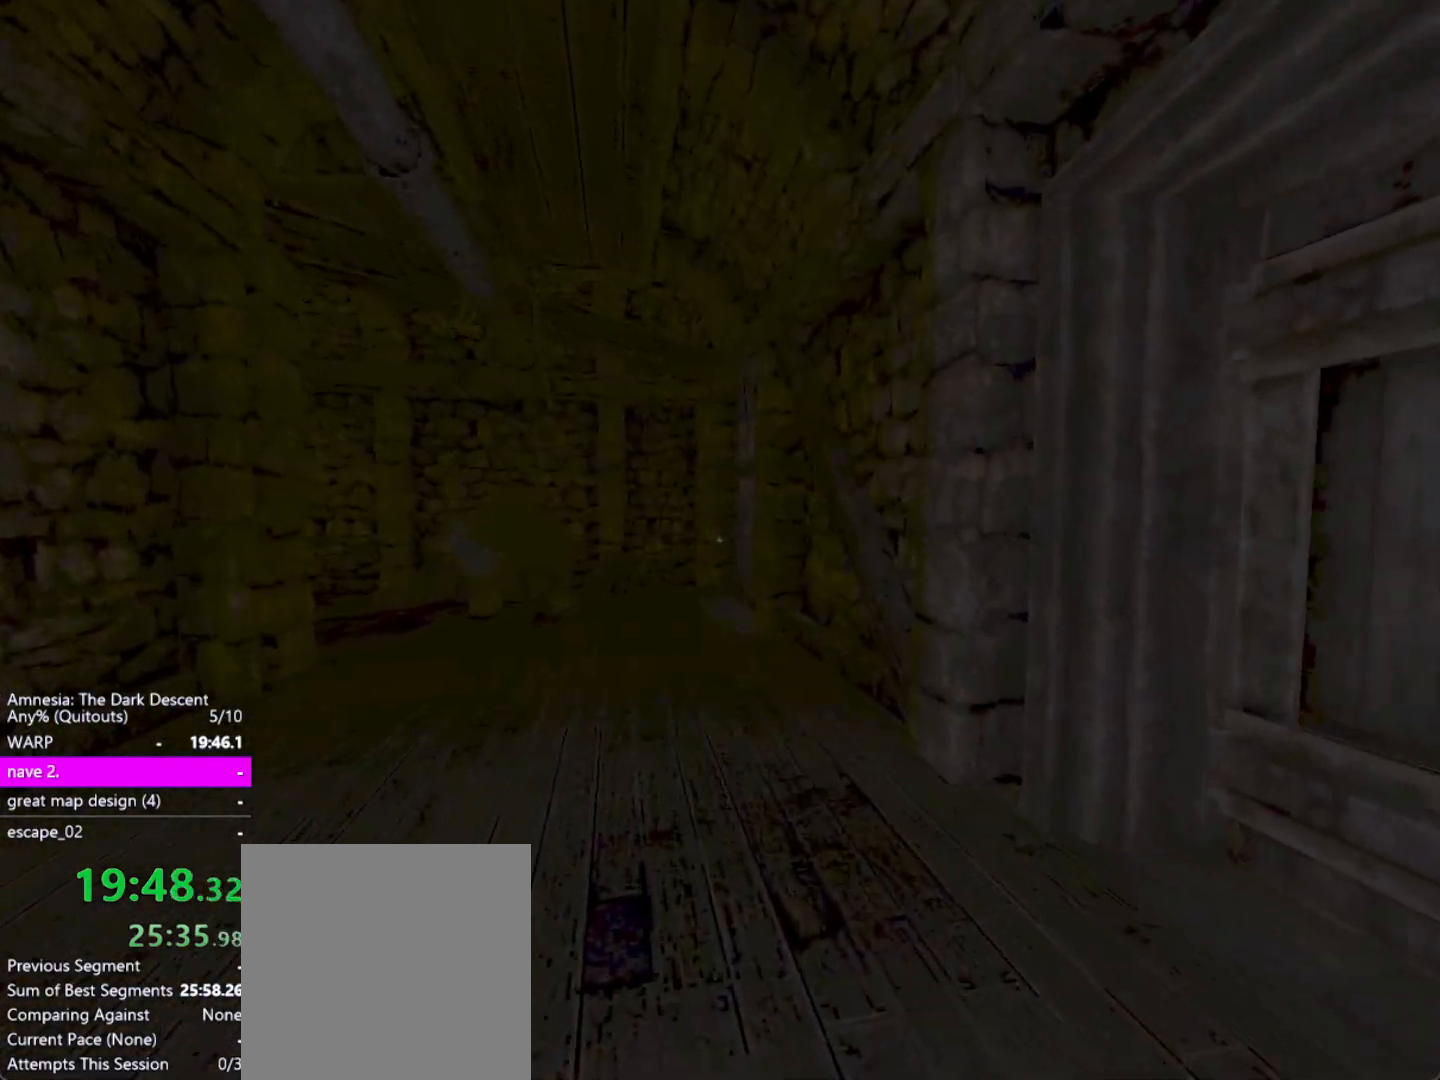
{"keys": ["shift", "w"], "mouse": [], "events": []}
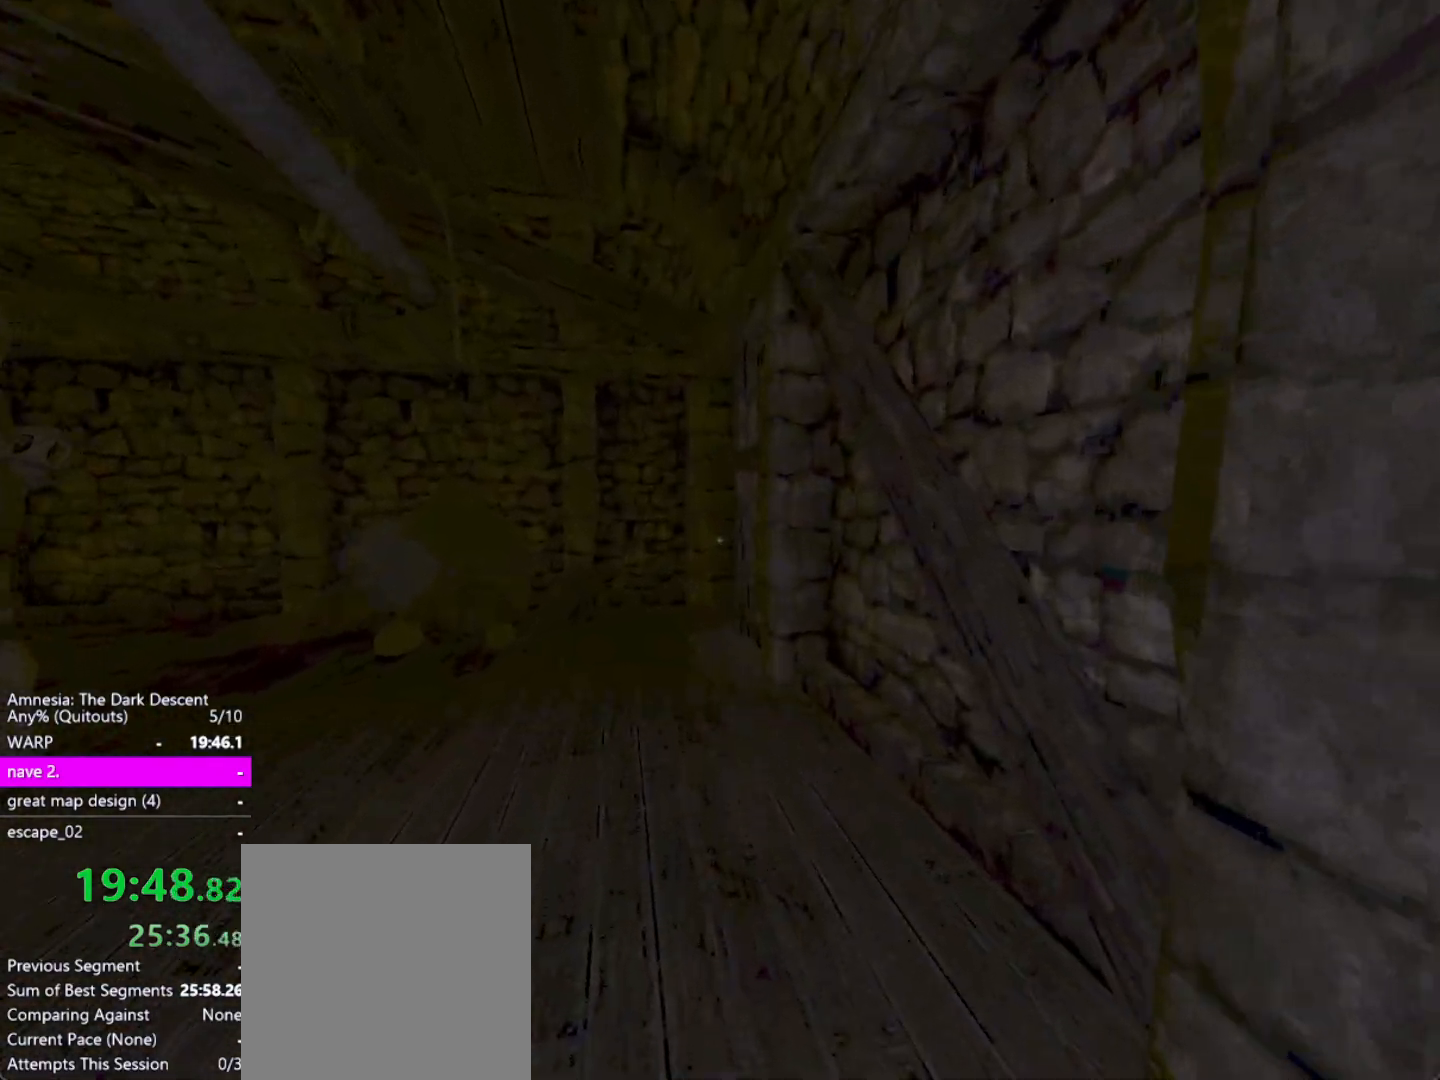
{"keys": ["shift", "w"], "mouse": [], "events": []}
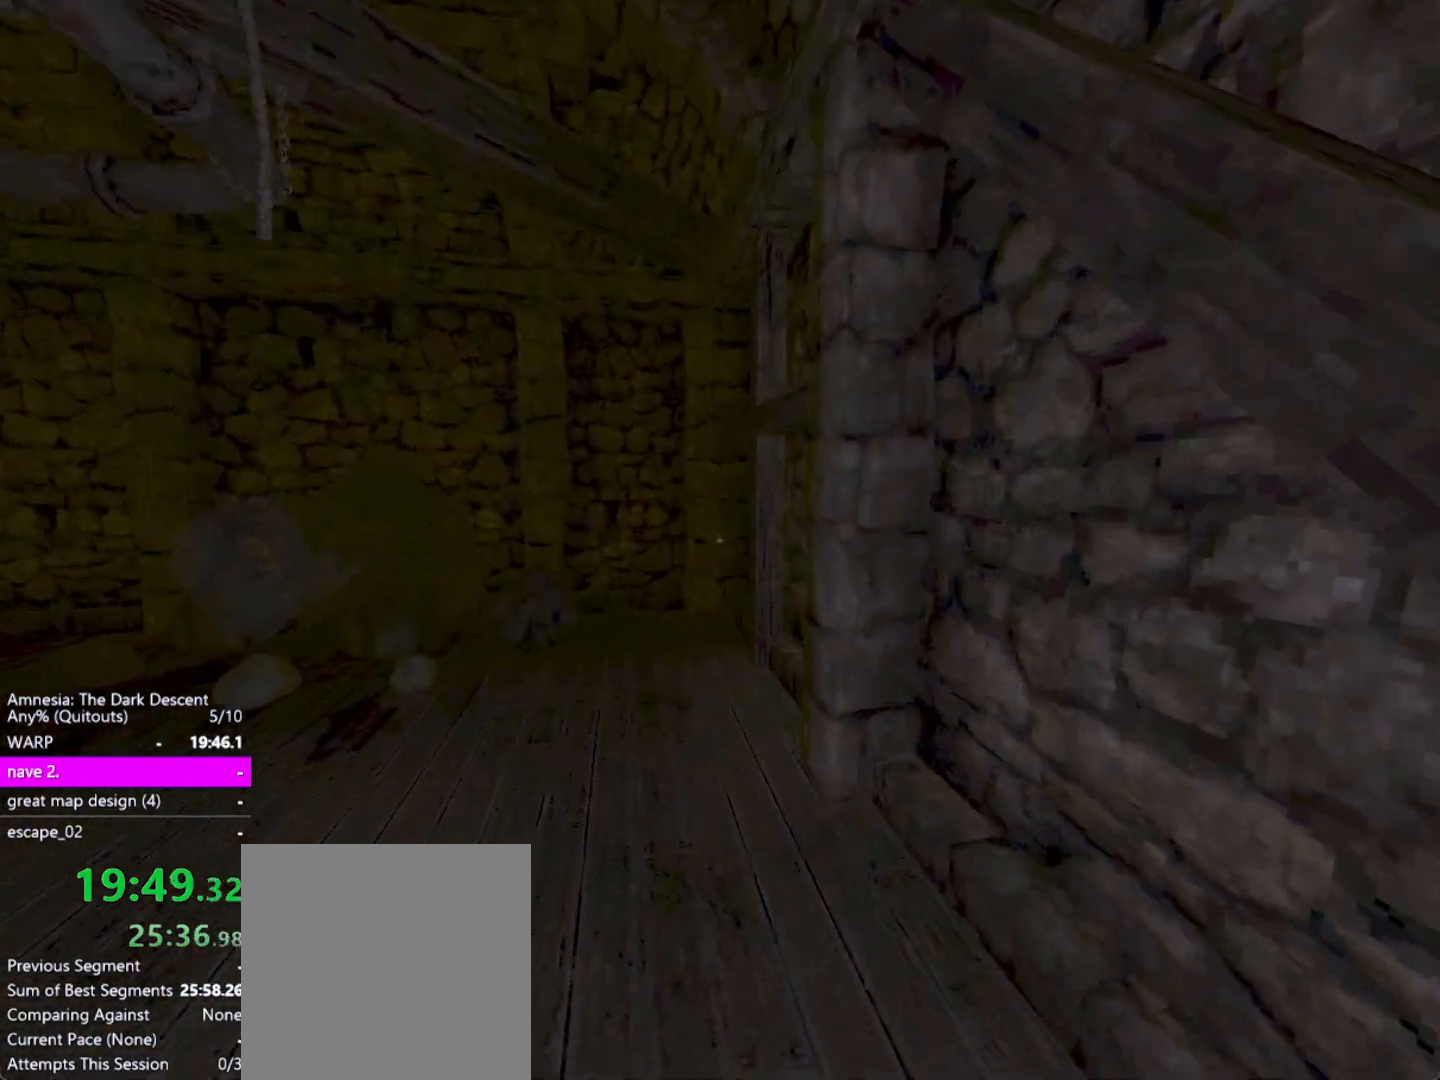
{"keys": ["shift", "w"], "mouse": [], "events": []}
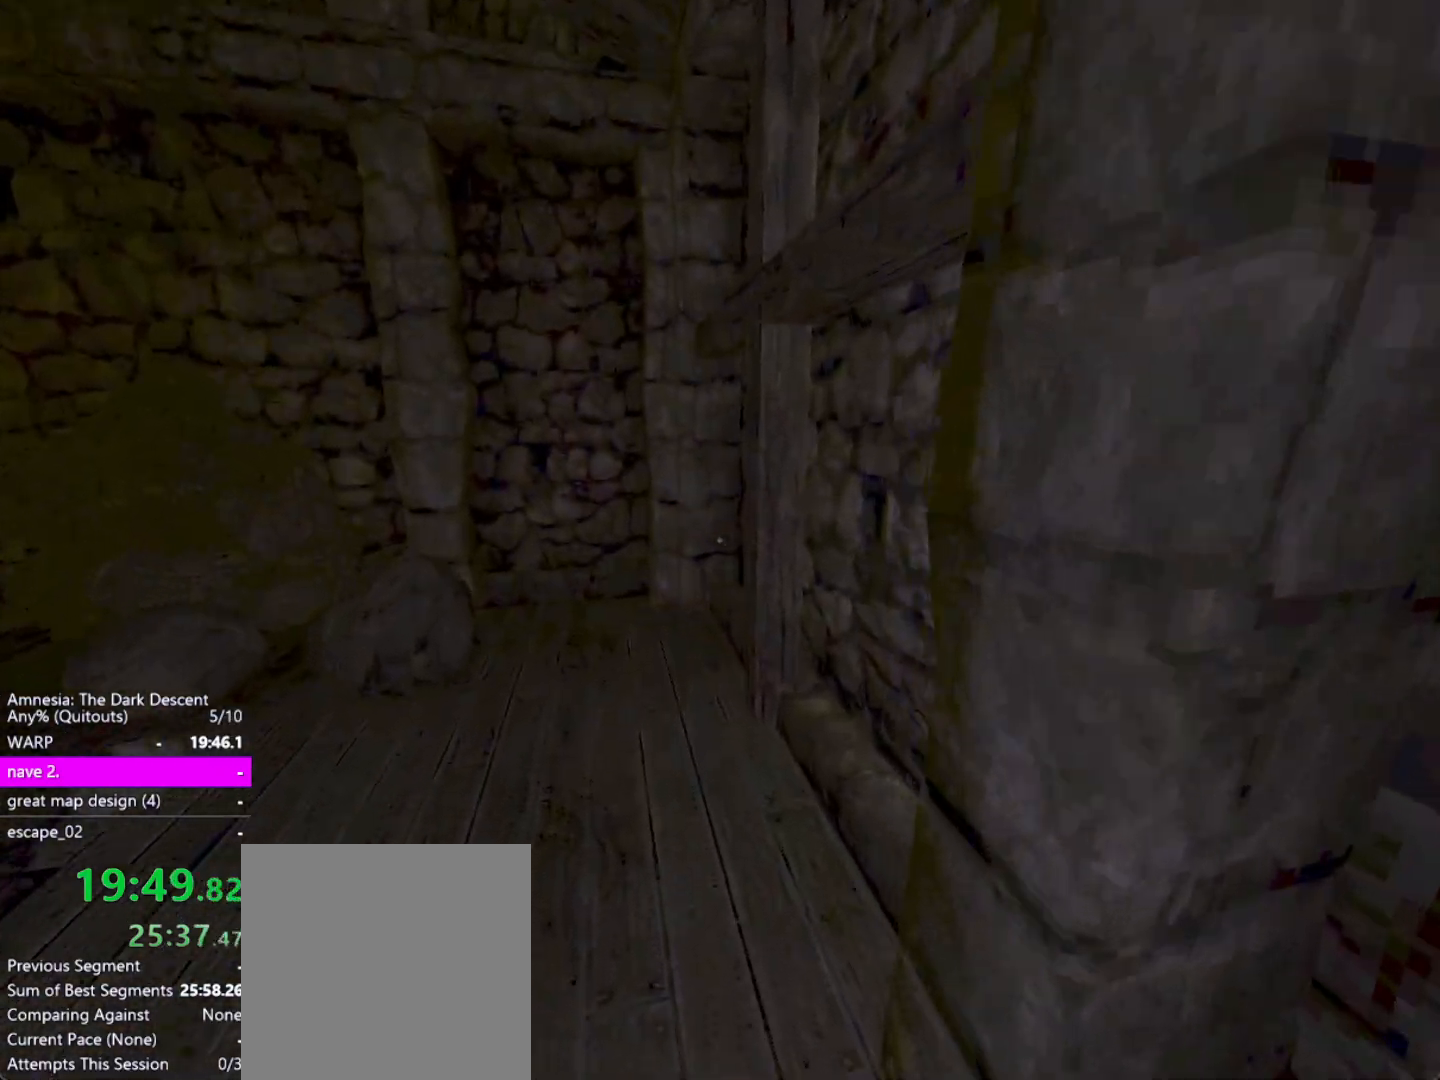
{"keys": ["shift", "w"], "mouse": [], "events": [[33, "a", "down"], [267, "a", "up"]]}
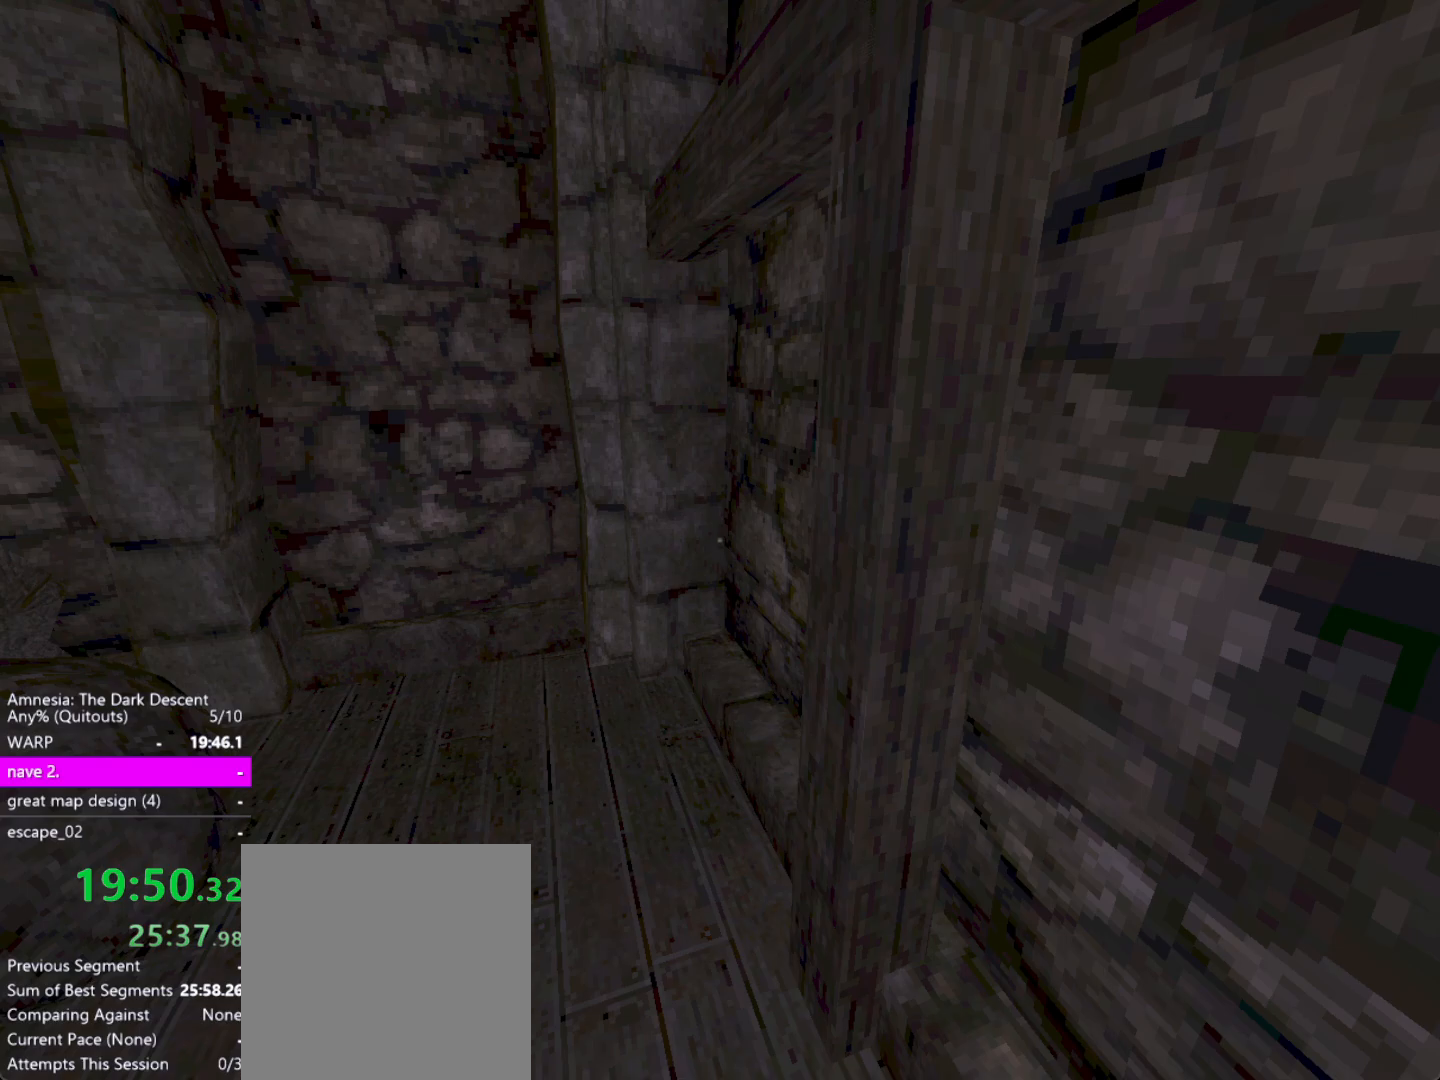
{"keys": ["d"], "mouse": [], "events": [[233, "shift", "up"], [283, "d", "down"], [283, "w", "up"]]}
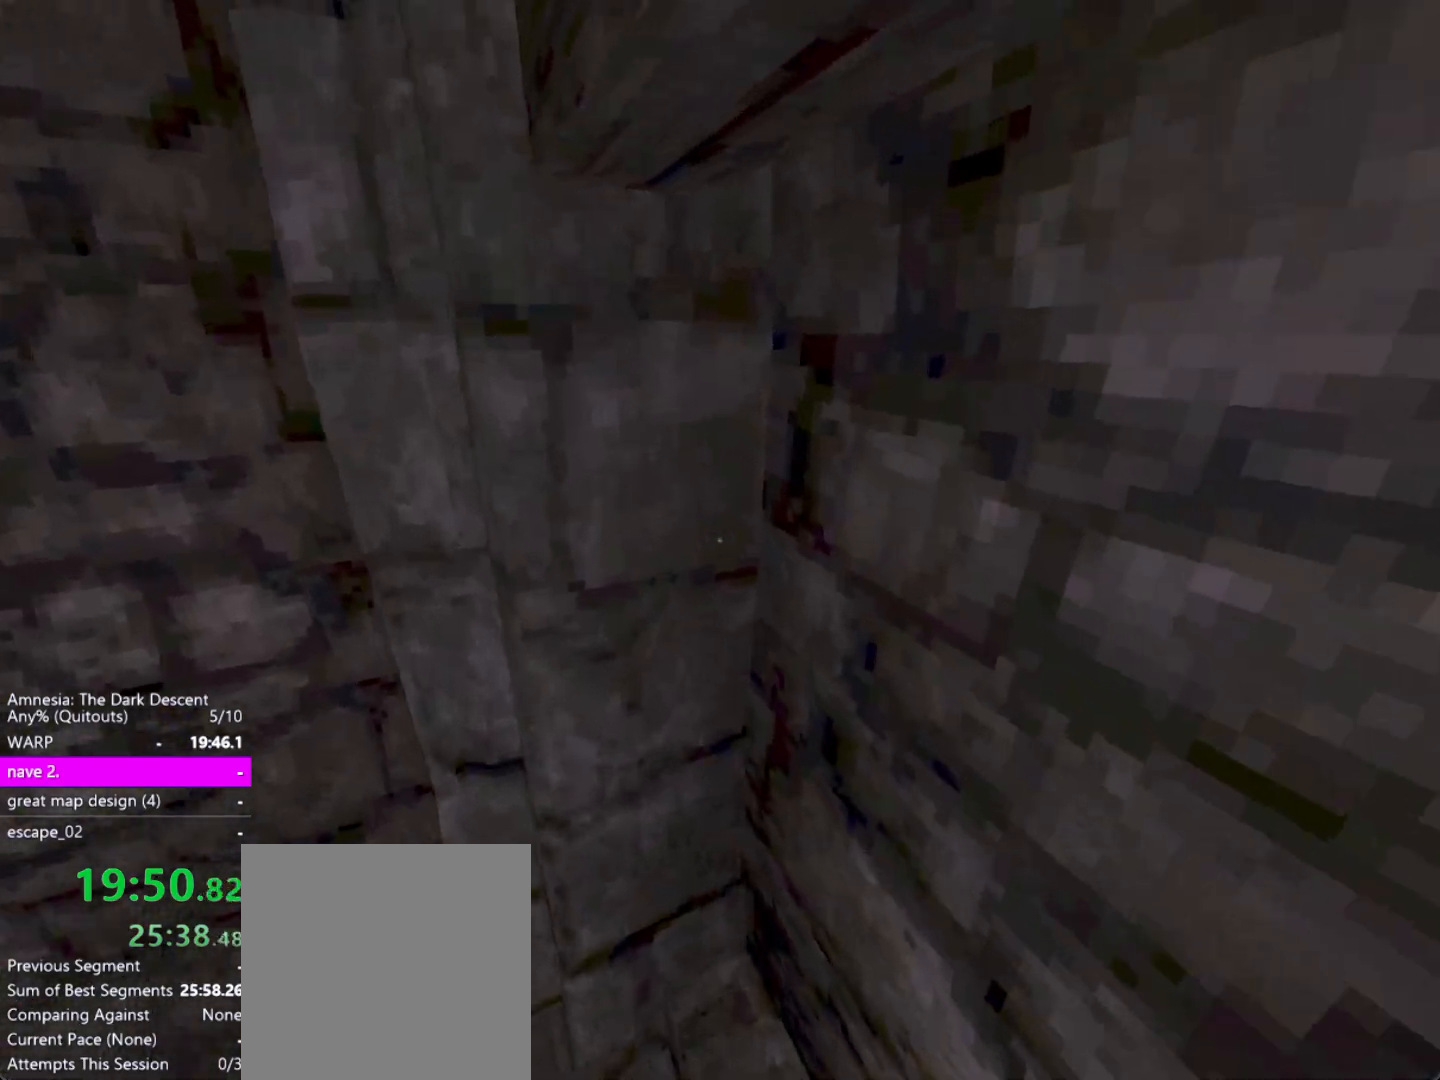
{"keys": [], "mouse": [], "events": [[67, "s", "down"], [483, "d", "up"], [483, "s", "up"]]}
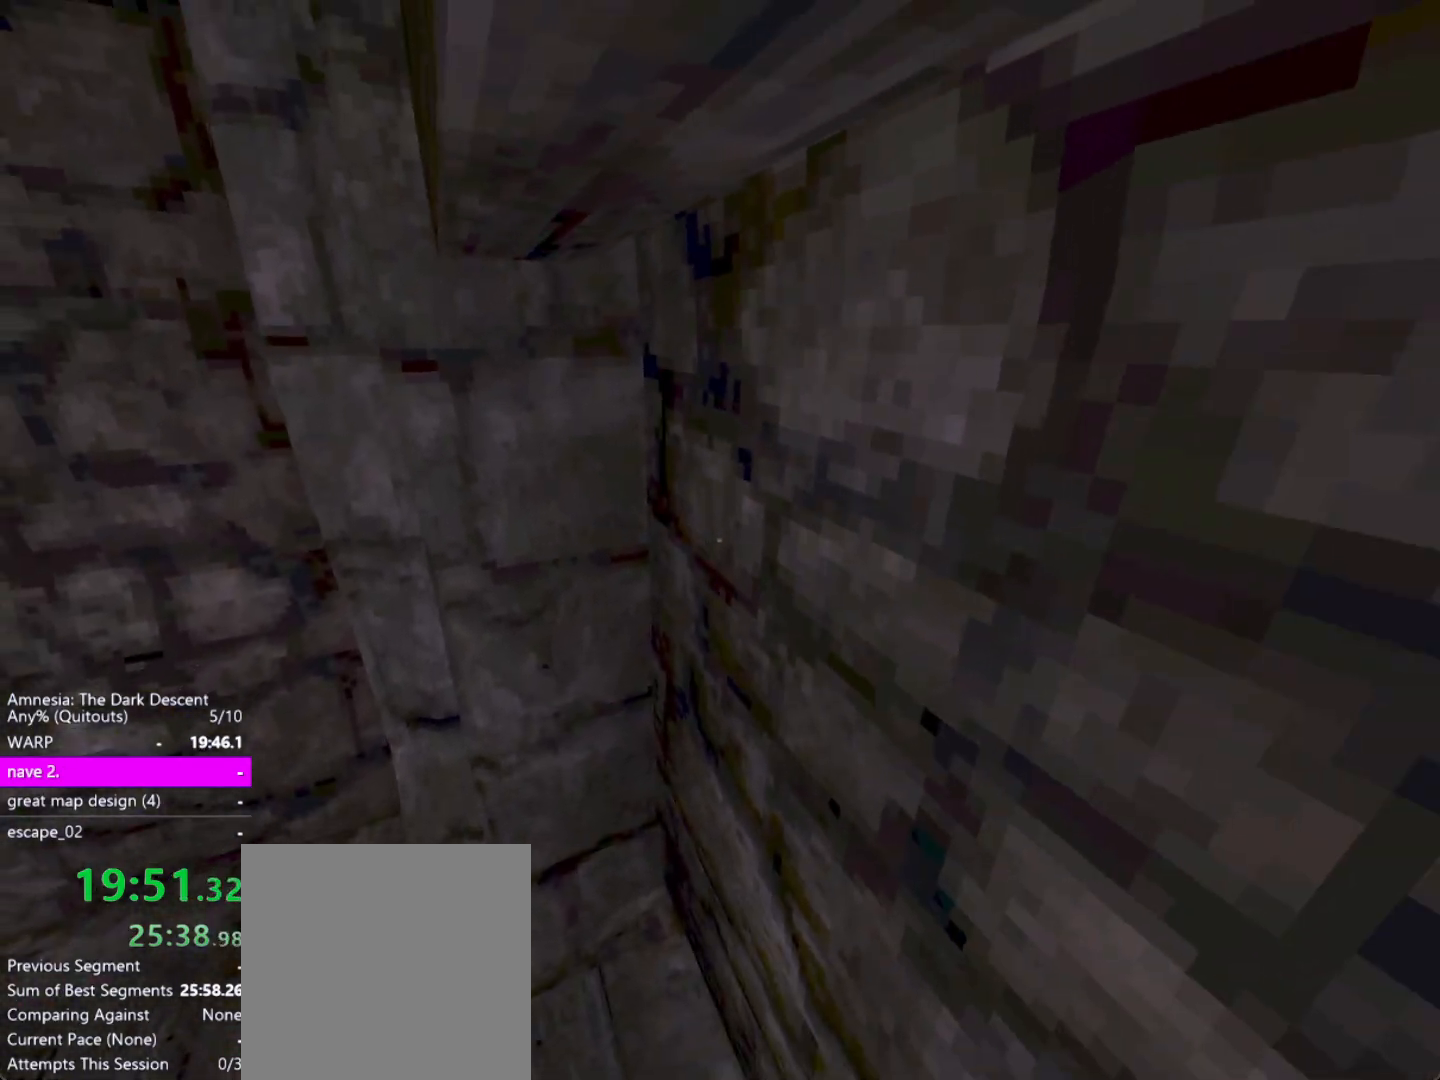
{"keys": [], "mouse": [], "events": []}
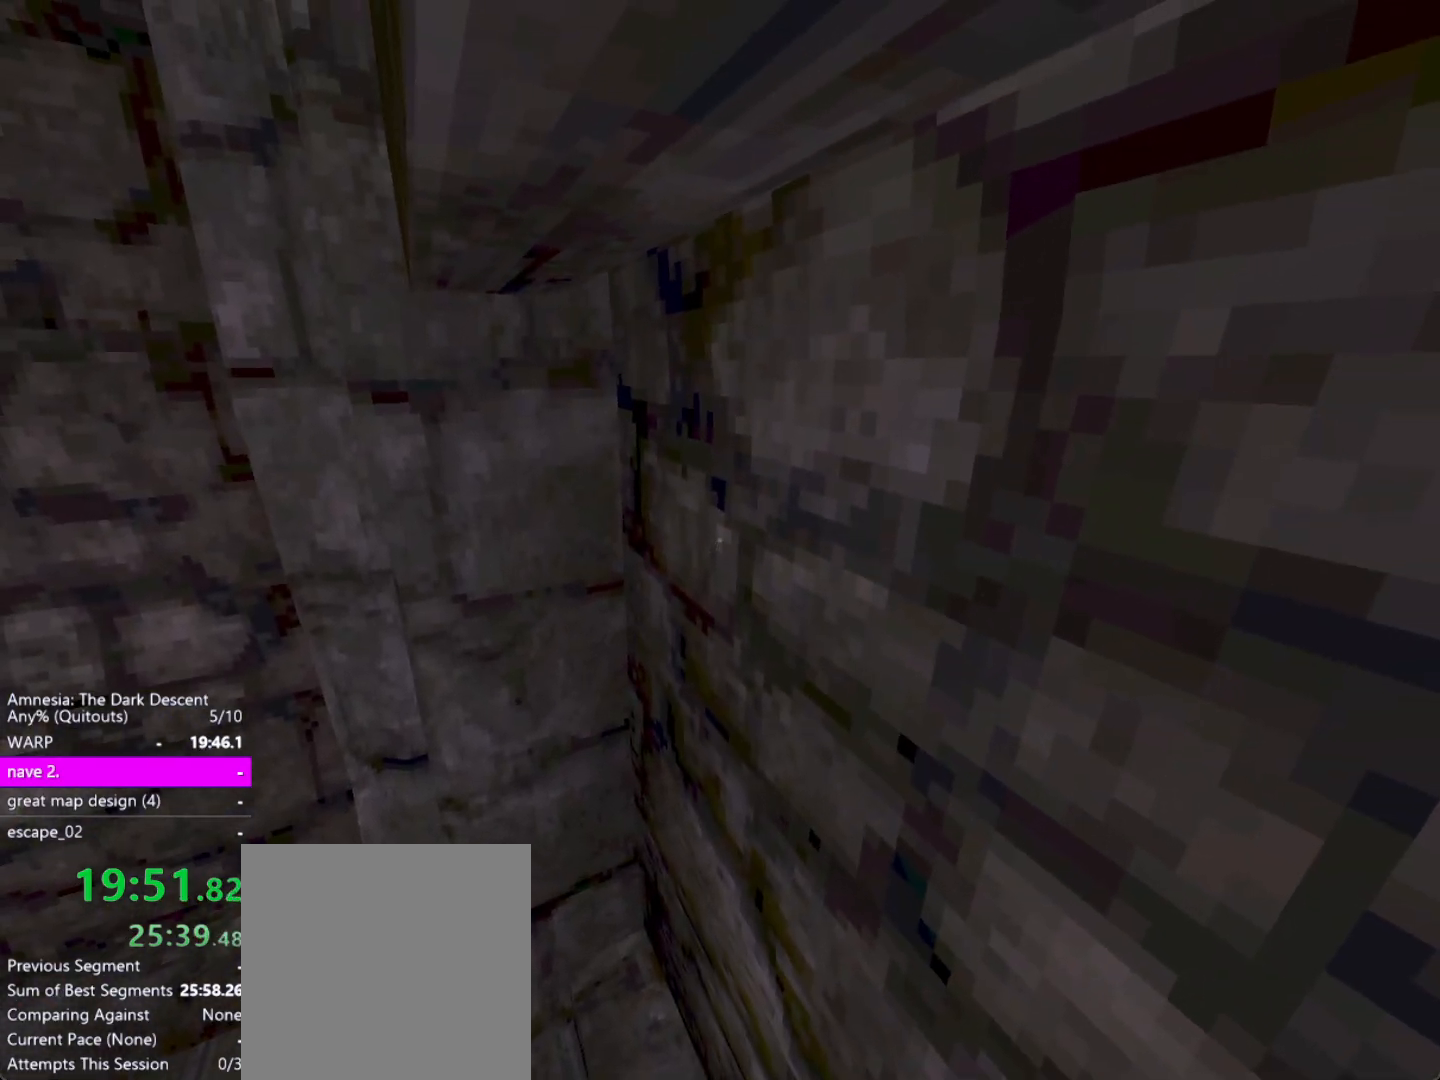
{"keys": ["shift", "w"], "mouse": [], "events": [[233, "shift", "down"], [233, "w", "down"]]}
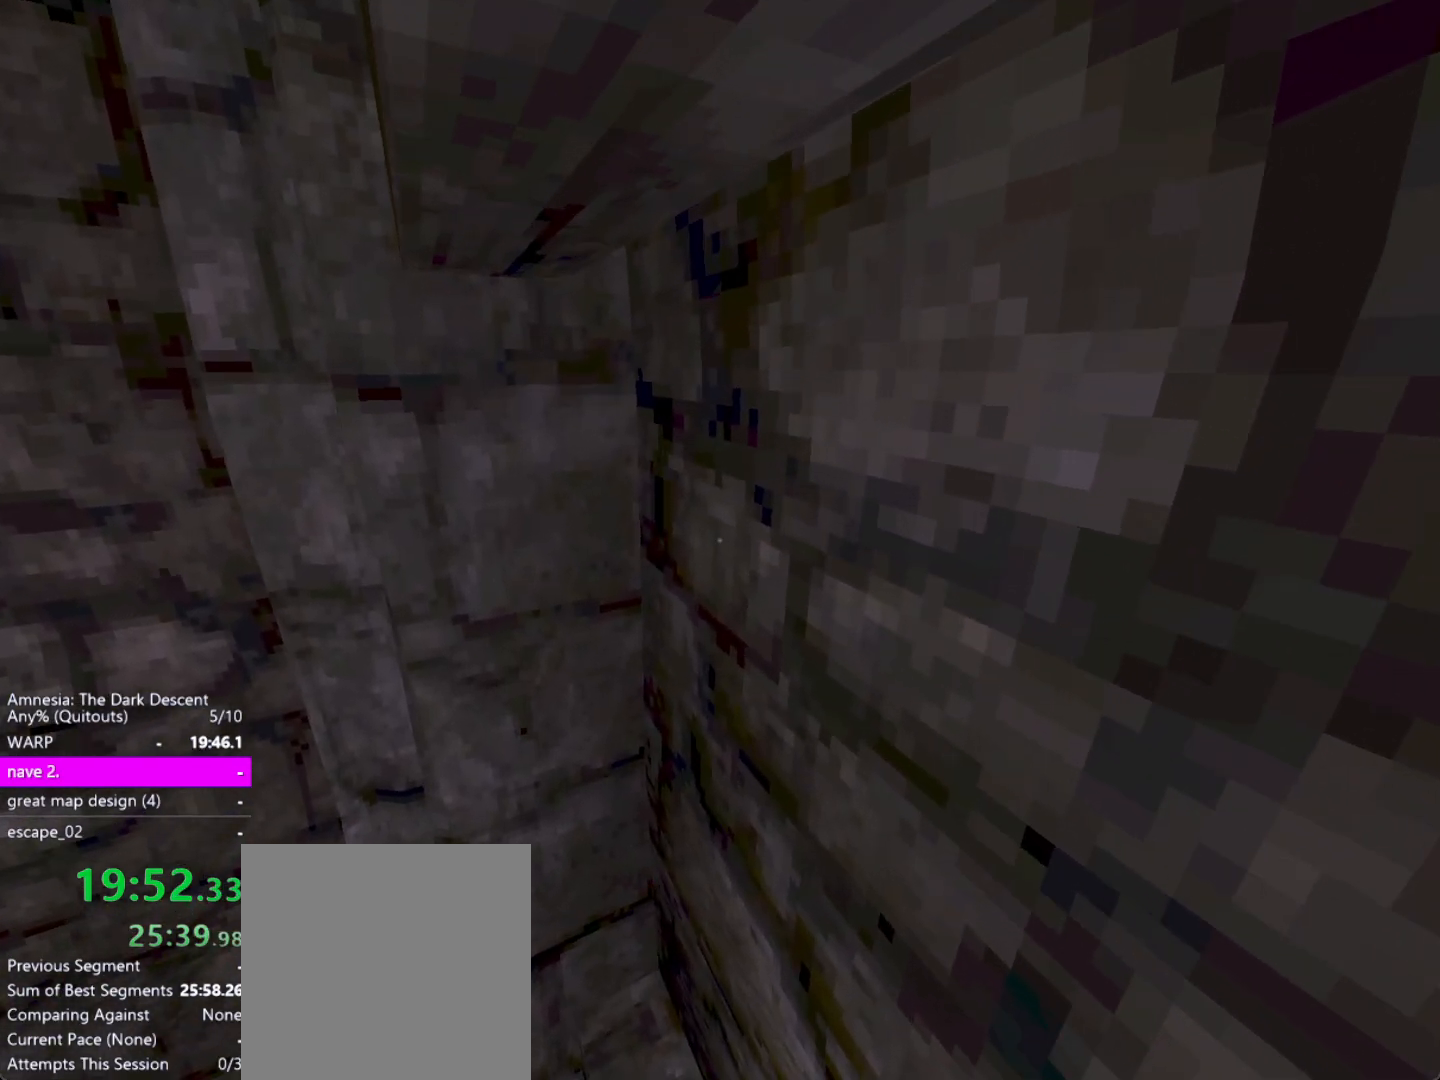
{"keys": ["shift", "w"], "mouse": [], "events": []}
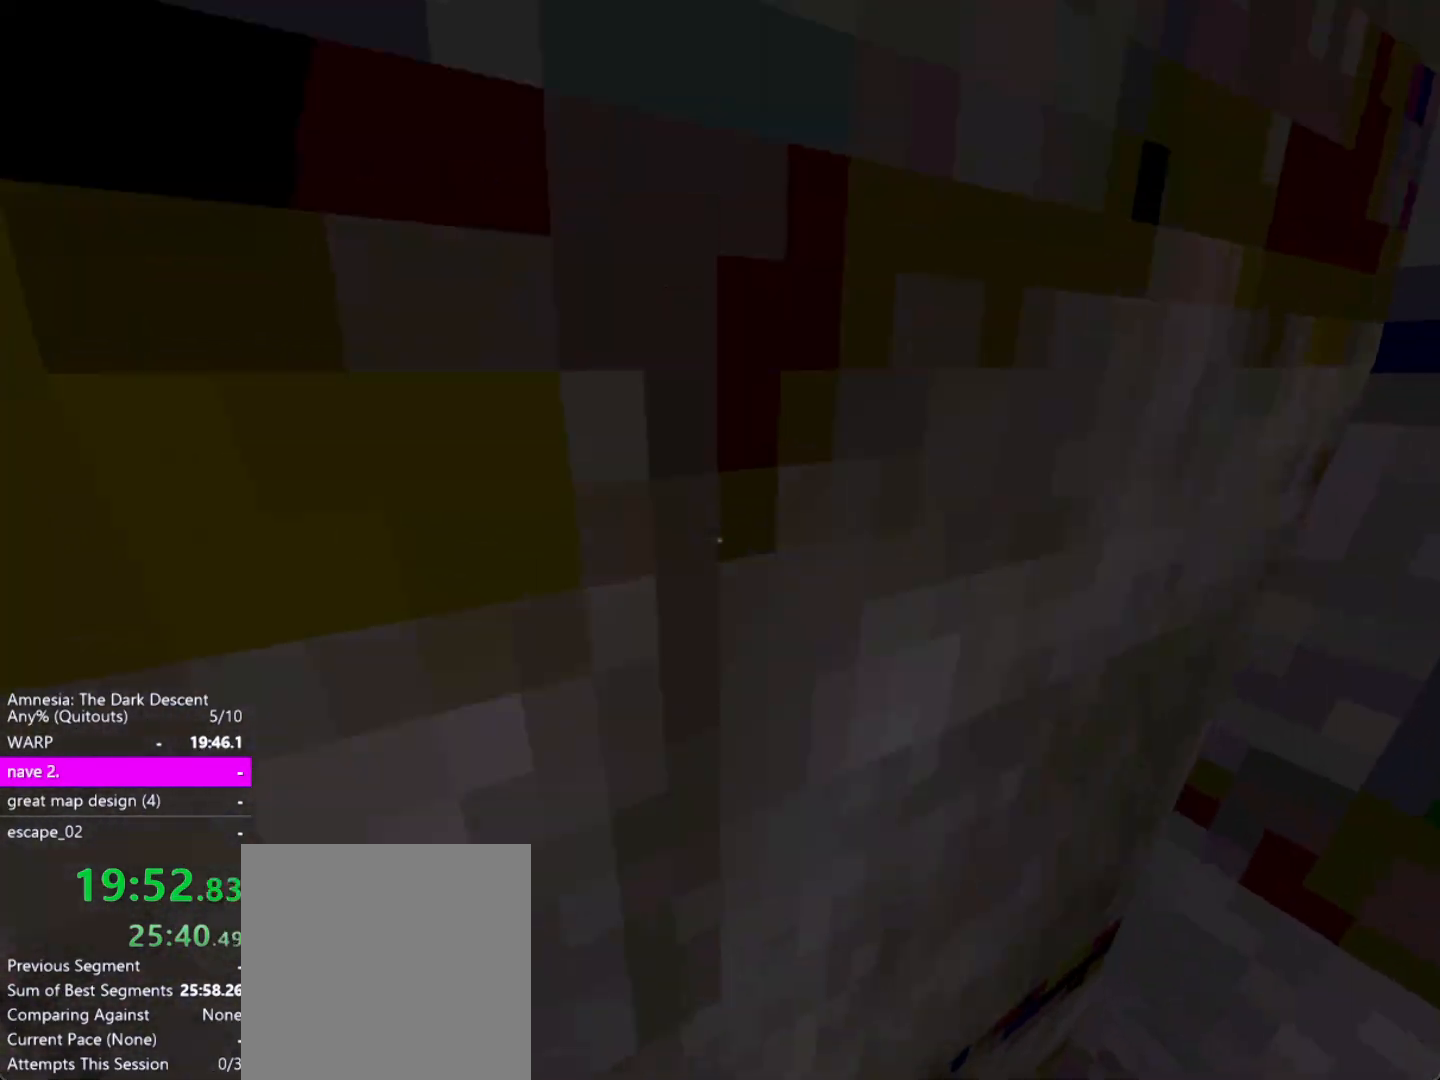
{"keys": ["shift"], "mouse": [], "events": [[267, "w", "up"]]}
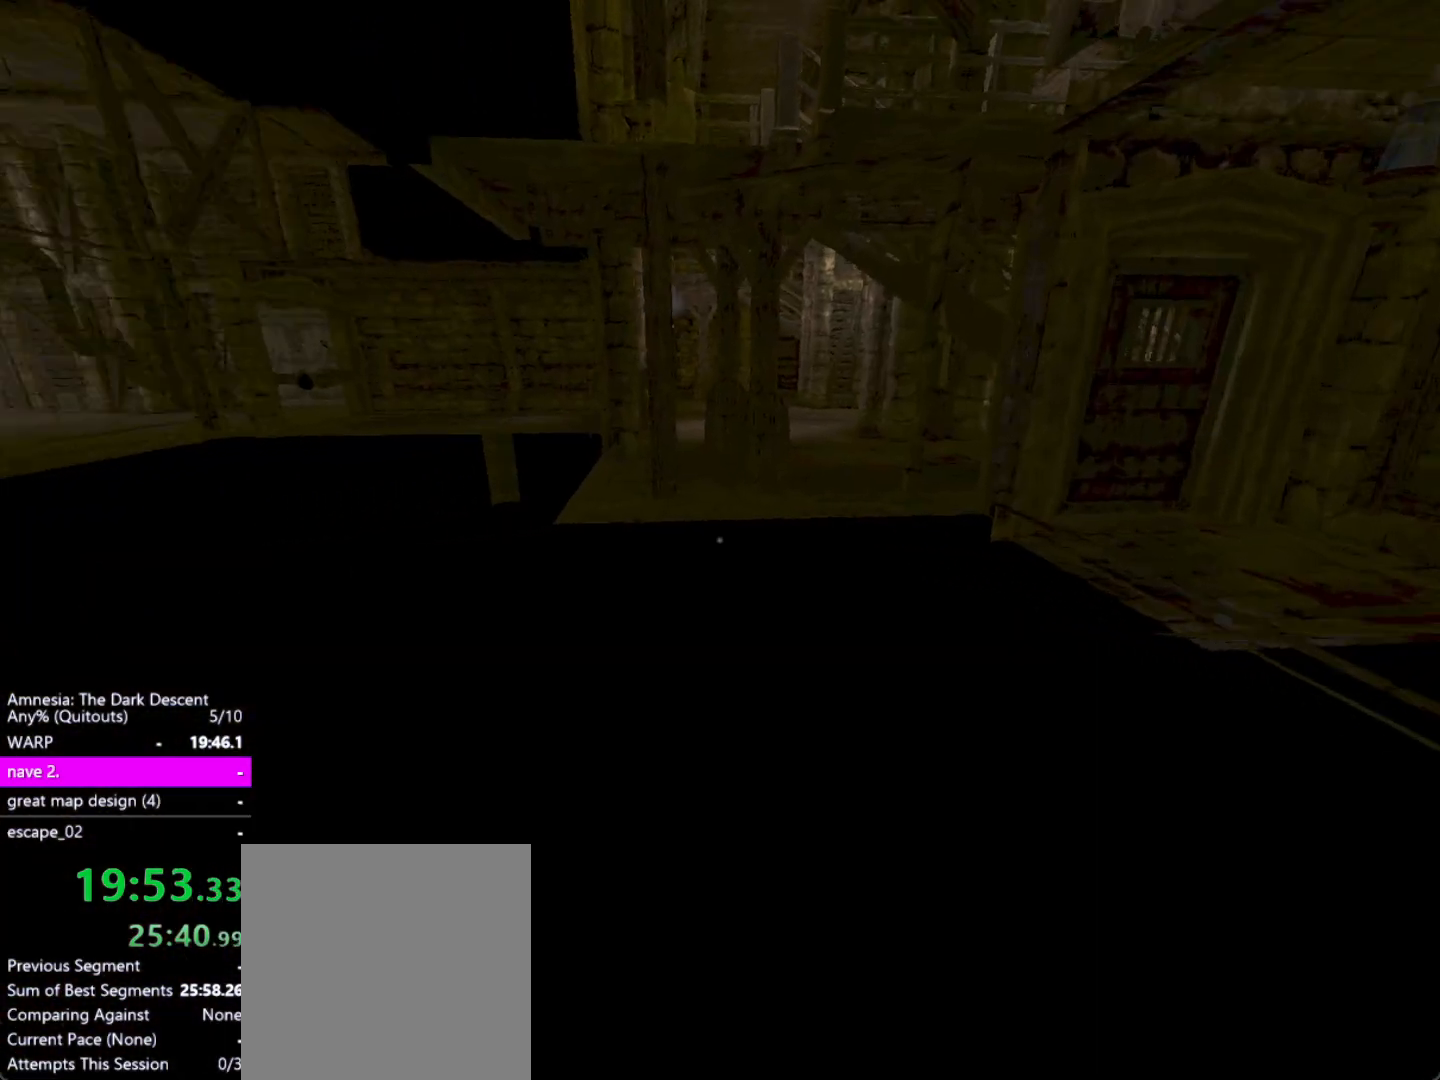
{"keys": ["shift", "w"], "mouse": [], "events": [[183, "w", "down"]]}
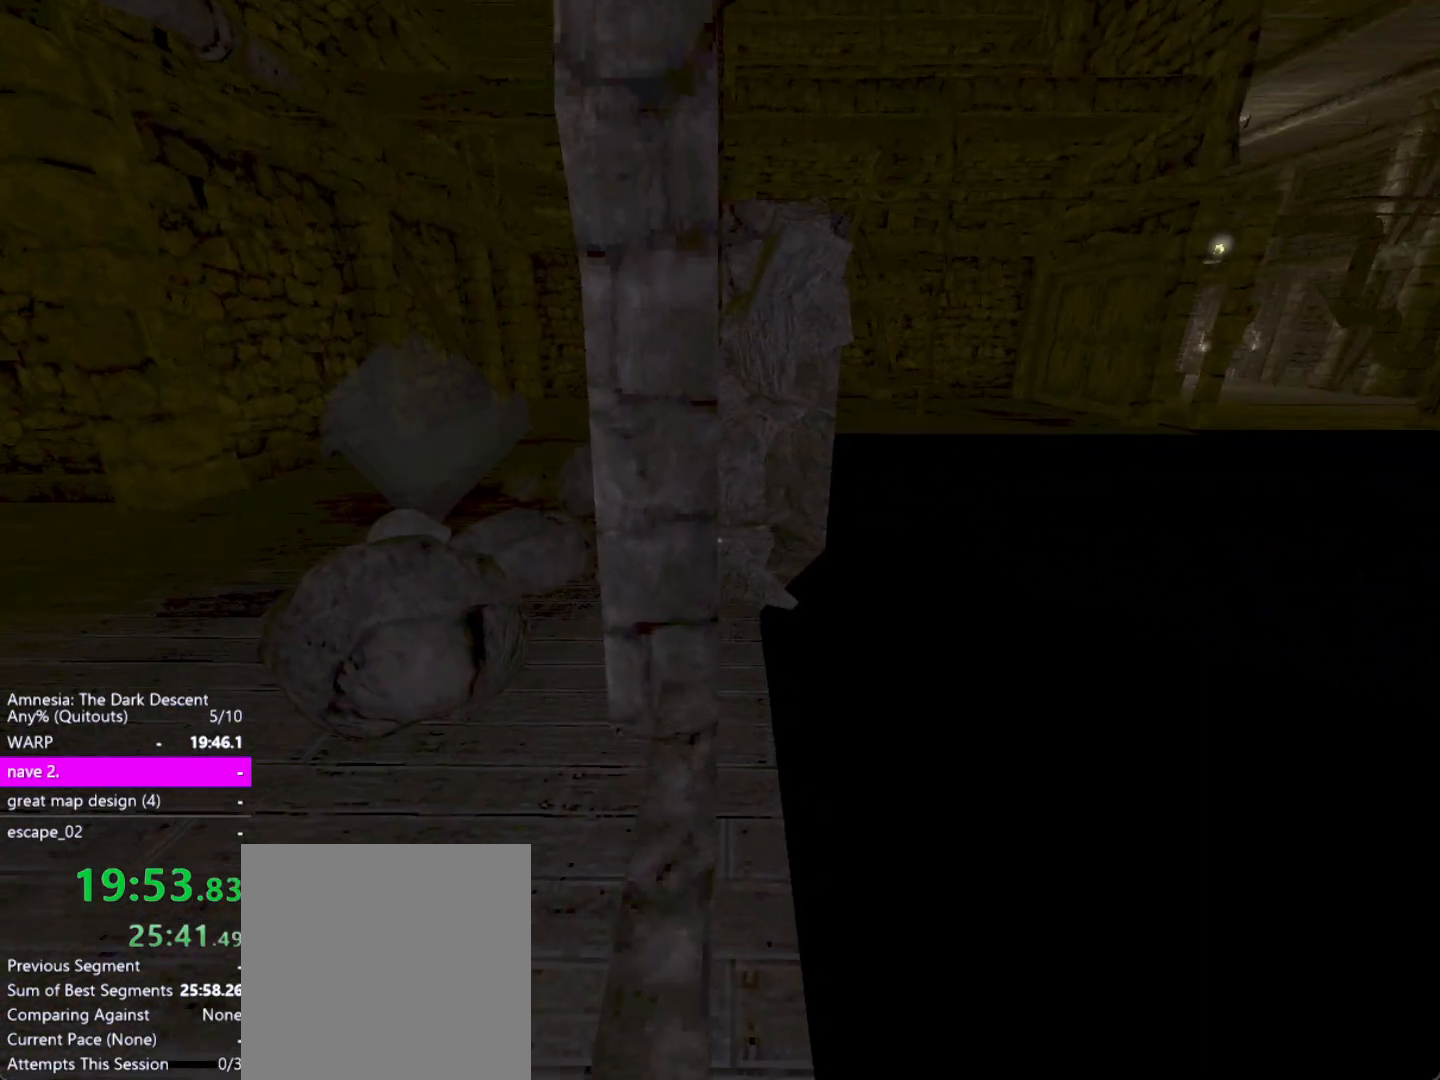
{"keys": ["shift", "w"], "mouse": [], "events": [[300, "d", "down"], [383, "d", "up"]]}
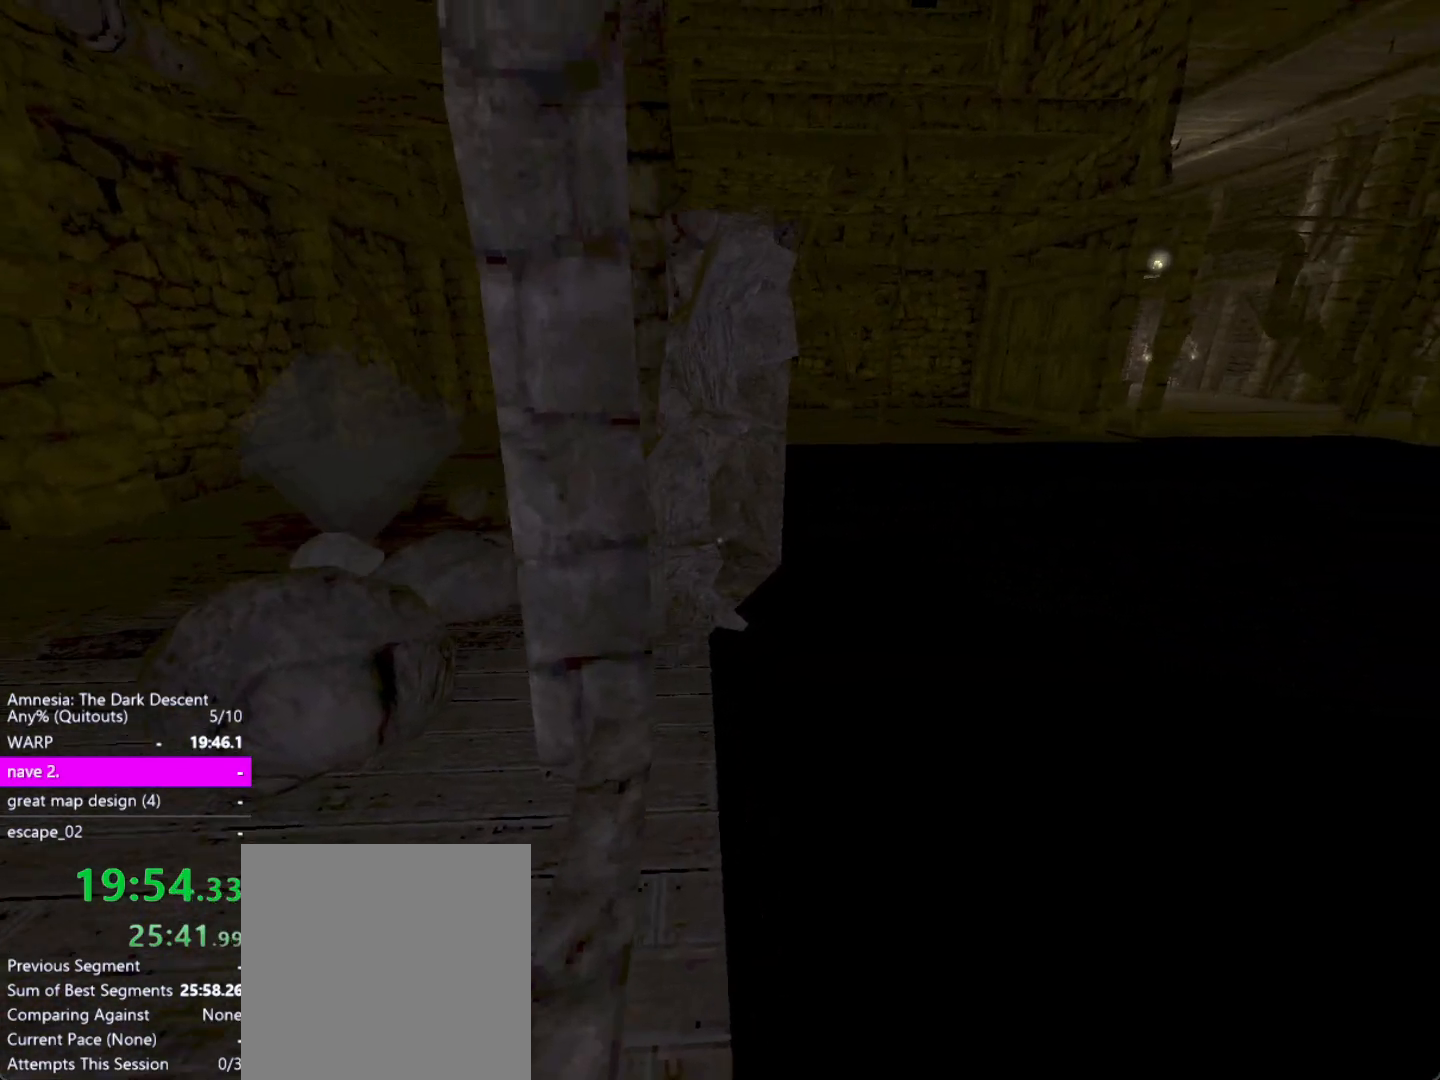
{"keys": ["shift", "w"], "mouse": [], "events": [[217, "a", "down"], [400, "a", "up"]]}
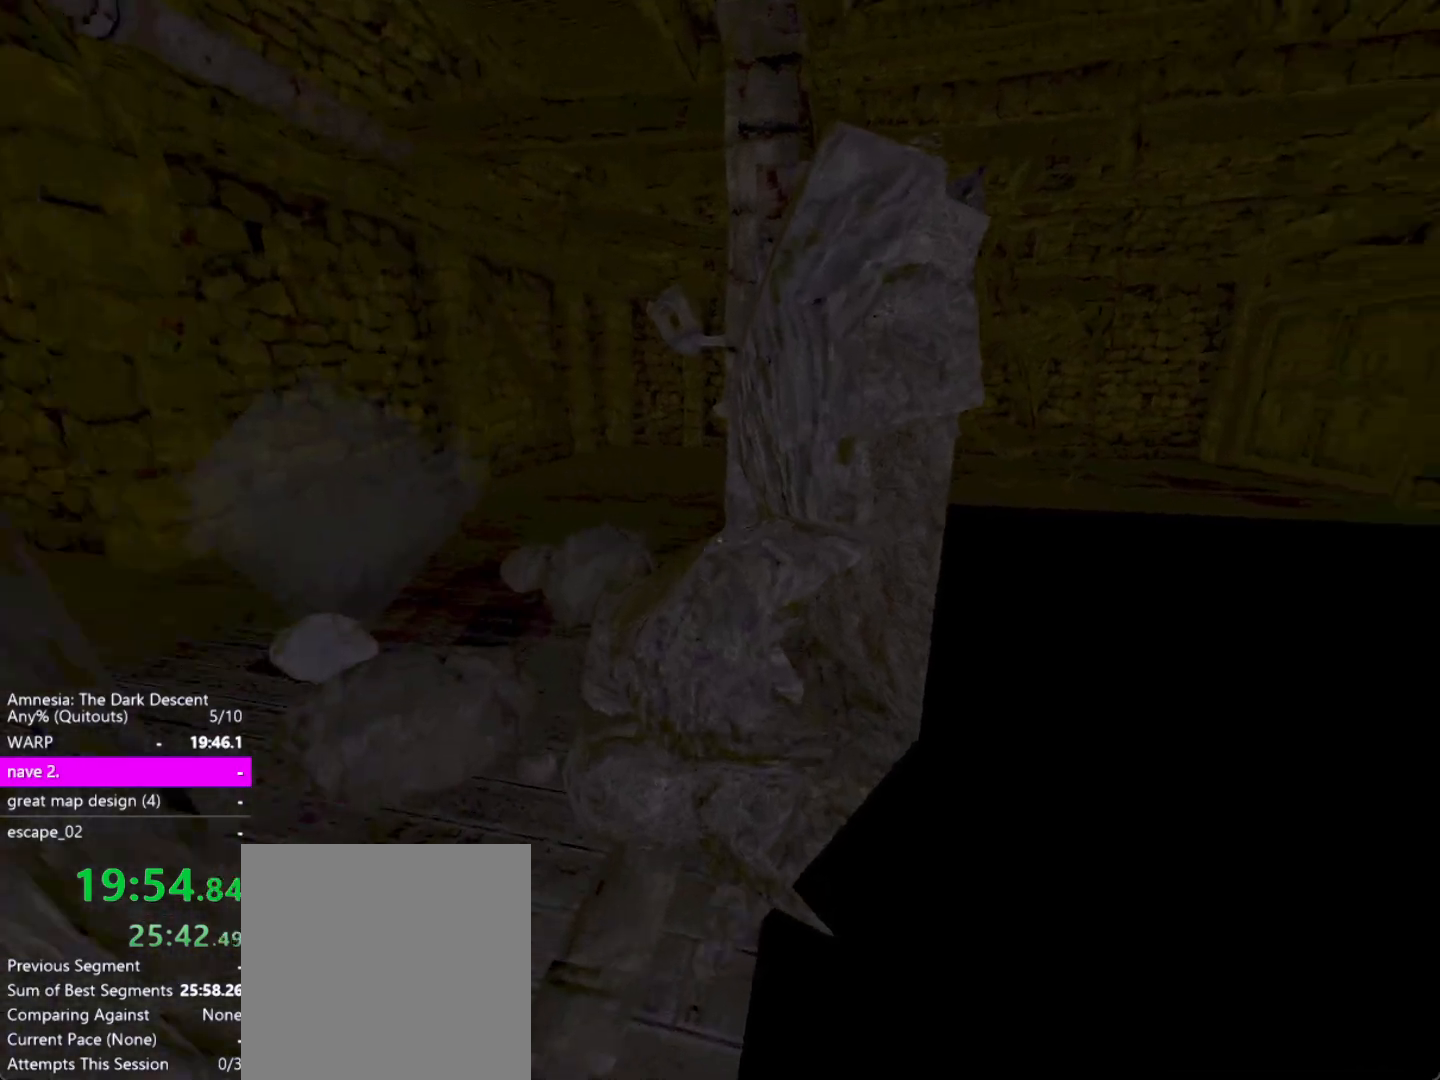
{"keys": ["shift", "up", "w"], "mouse": [], "events": [[33, "down", "down"], [317, "down", "up"], [367, "up", "down"]]}
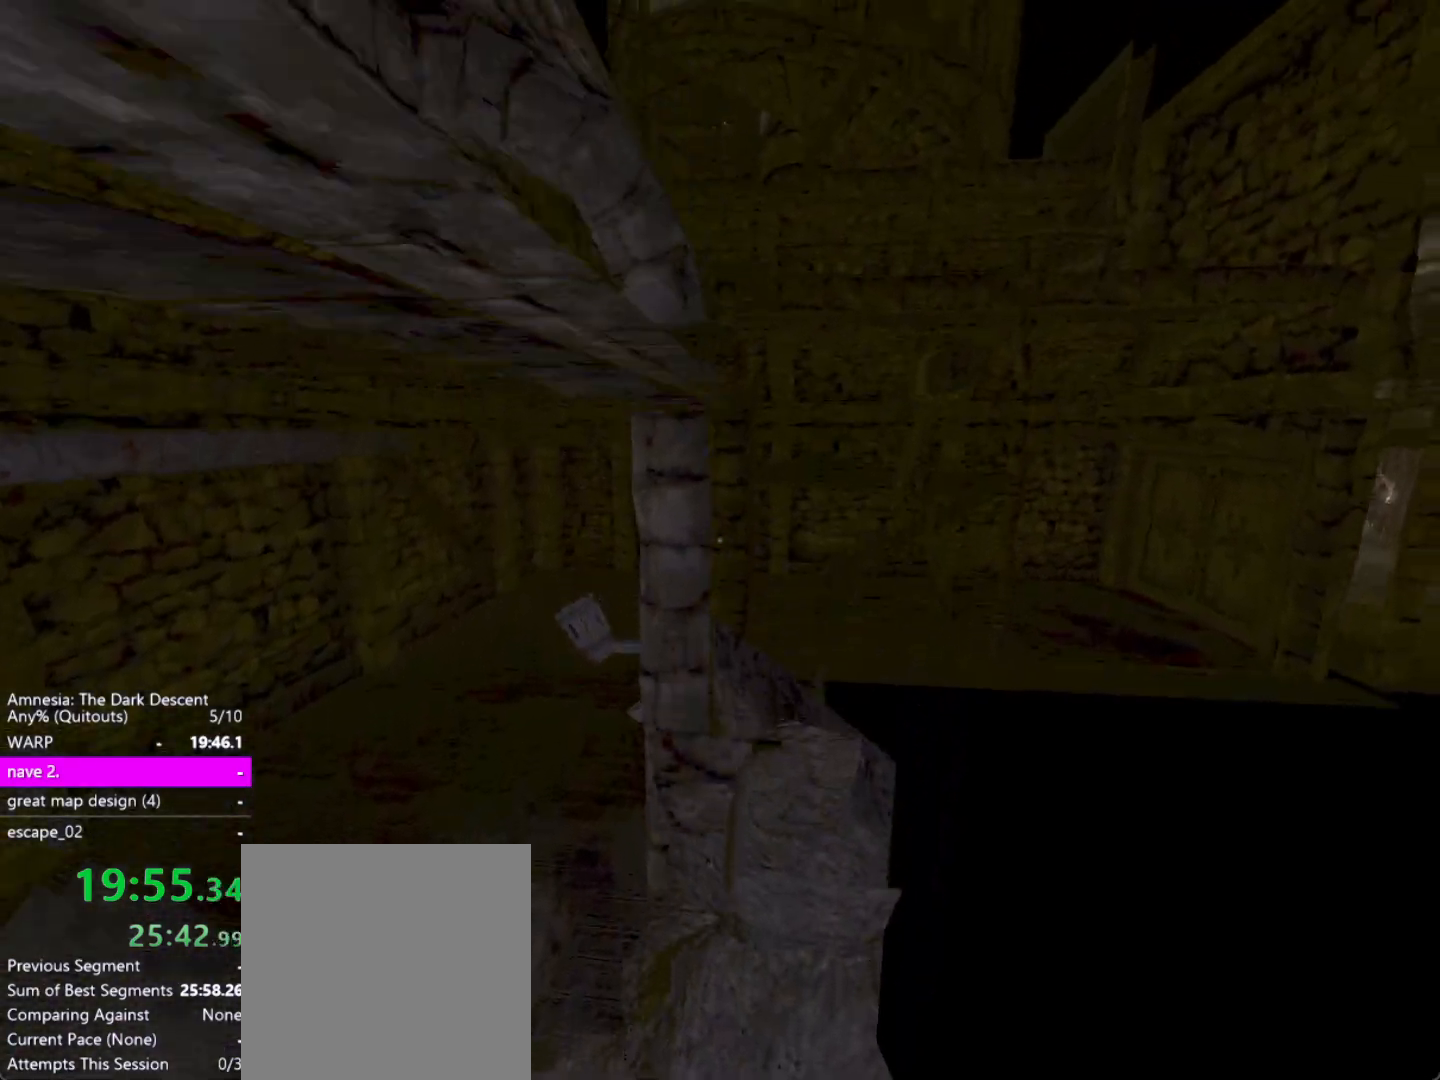
{"keys": ["a", "down", "shift", "w"], "mouse": [], "events": [[17, "up", "up"], [50, "down", "down"], [150, "a", "down"], [250, "down", "up"], [300, "up", "down"], [383, "up", "up"], [483, "down", "down"]]}
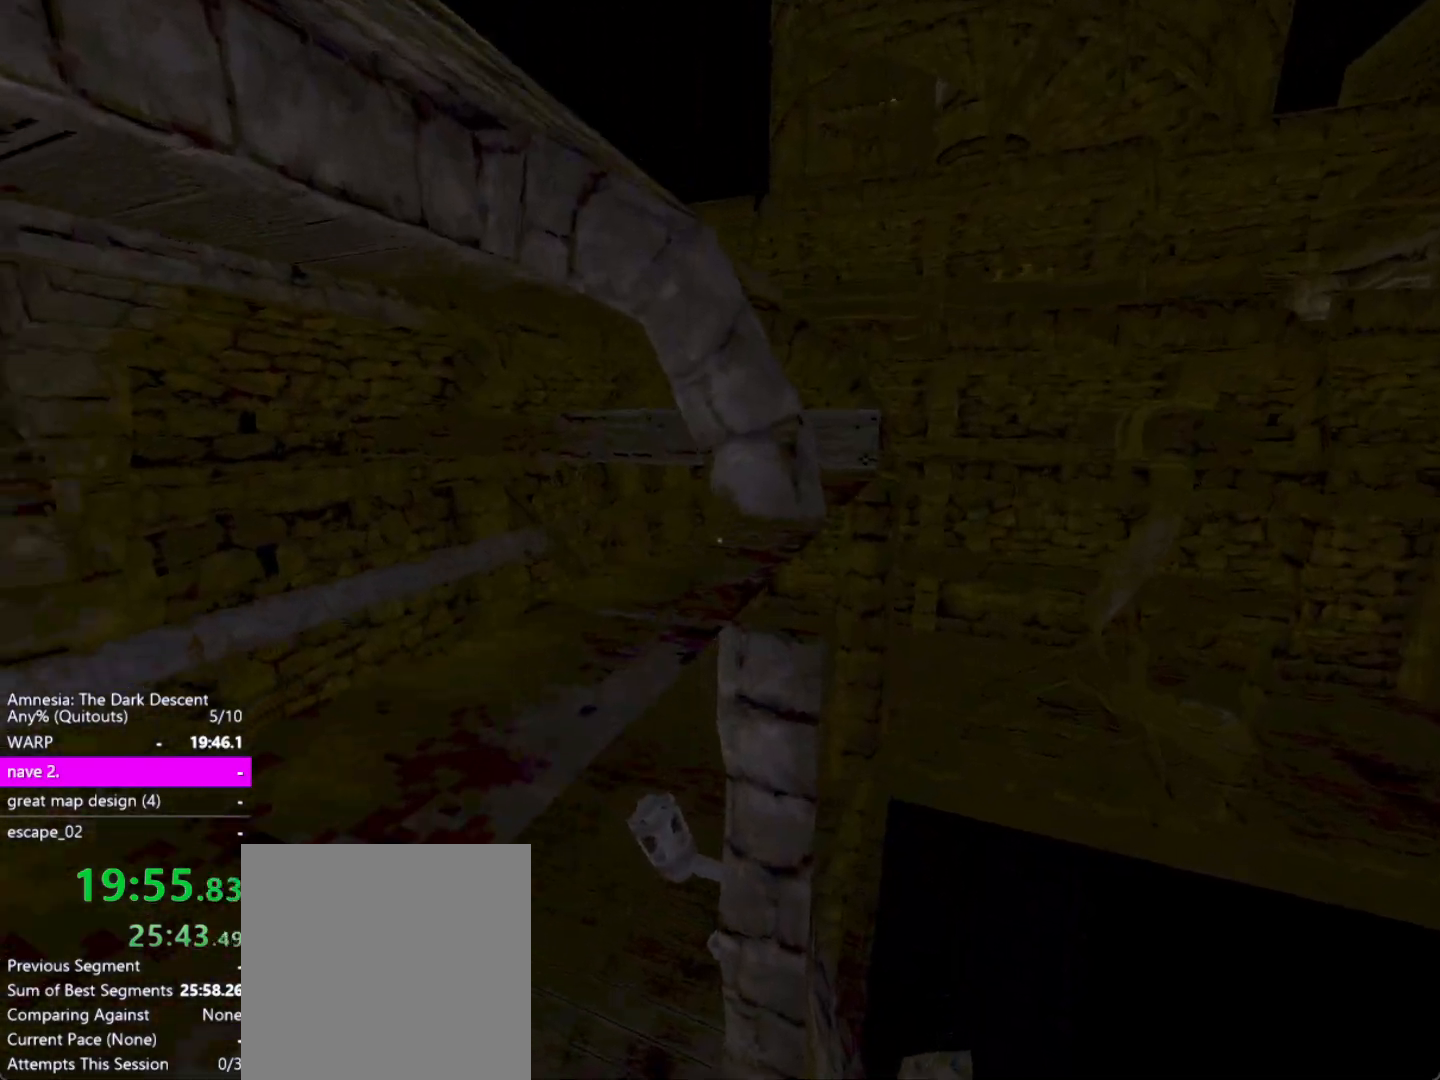
{"keys": ["a", "down", "shift", "w"], "mouse": [], "events": [[83, "a", "up"], [117, "down", "up"], [217, "up", "down"], [350, "down", "down"], [350, "up", "up"], [450, "a", "down"]]}
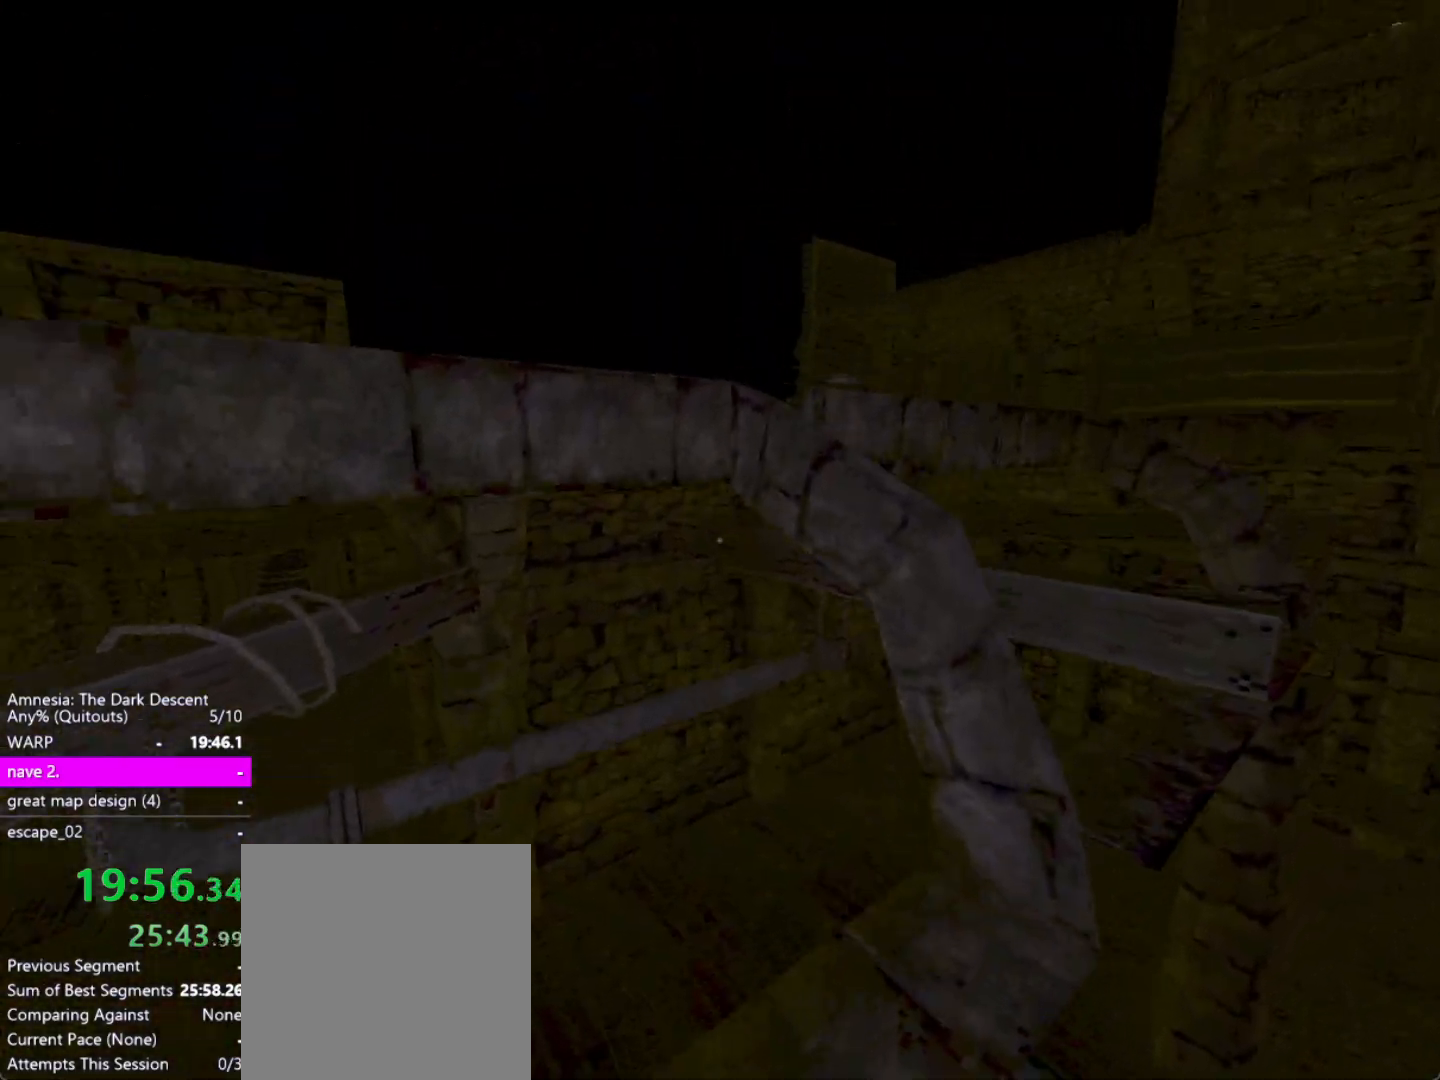
{"keys": ["shift", "w"], "mouse": [], "events": [[50, "down", "up"], [83, "up", "down"], [133, "a", "up"], [233, "up", "up"]]}
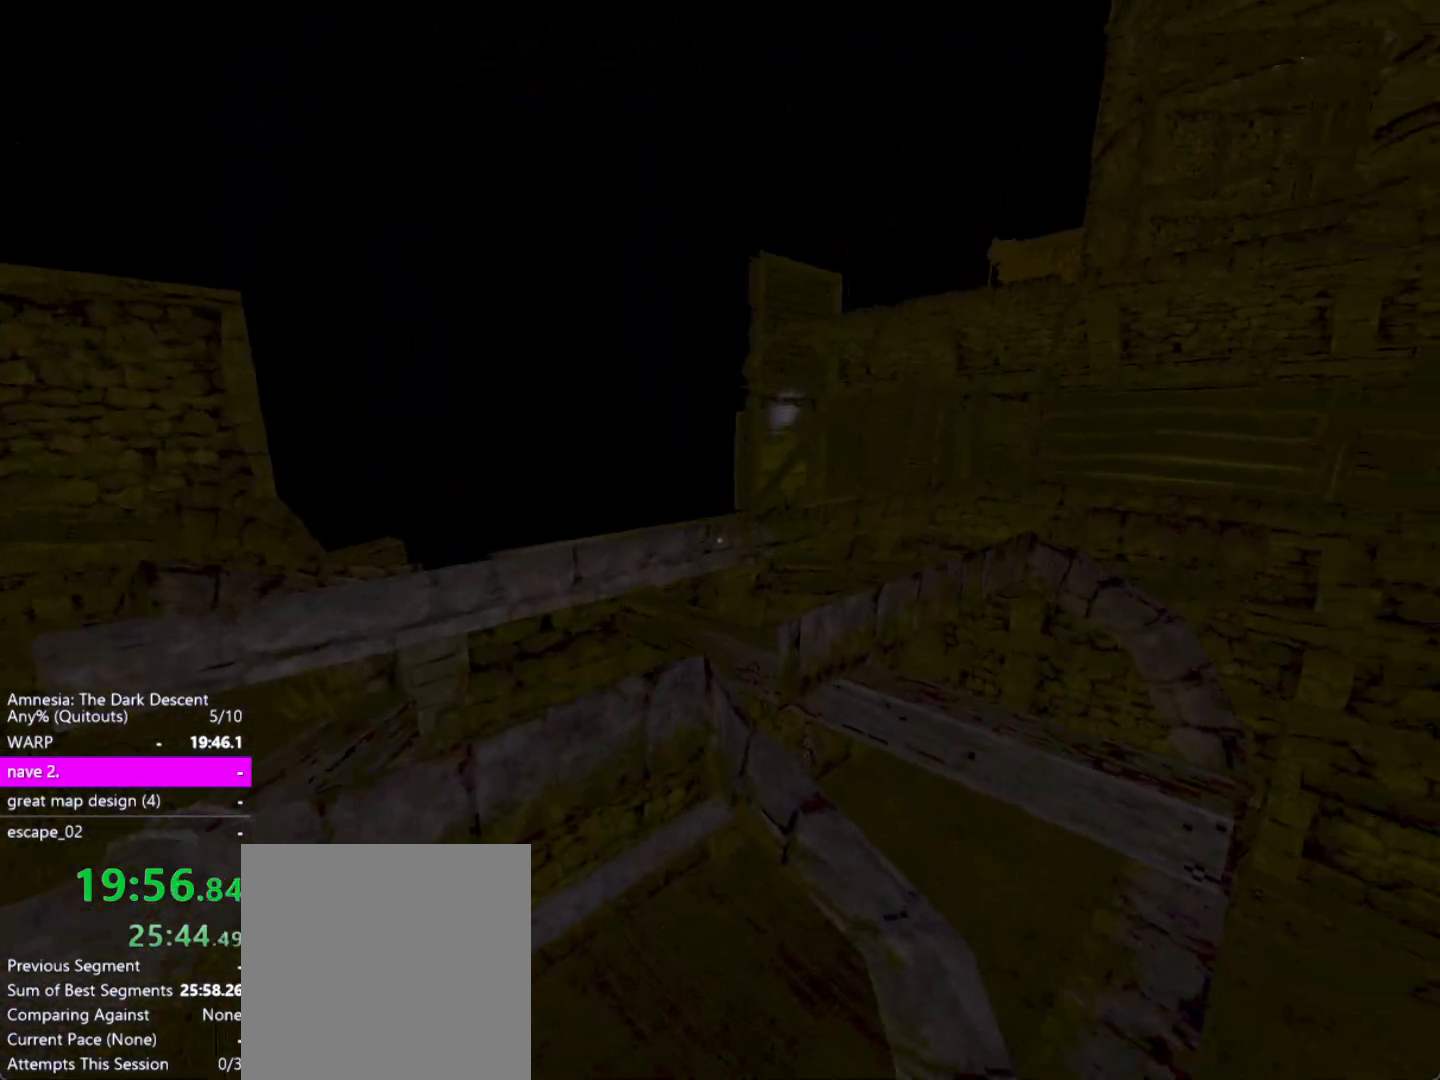
{"keys": ["down", "shift", "w"], "mouse": [], "events": [[17, "down", "down"], [150, "a", "down"], [200, "down", "up"], [250, "up", "down"], [333, "up", "up"], [433, "a", "up"], [483, "down", "down"]]}
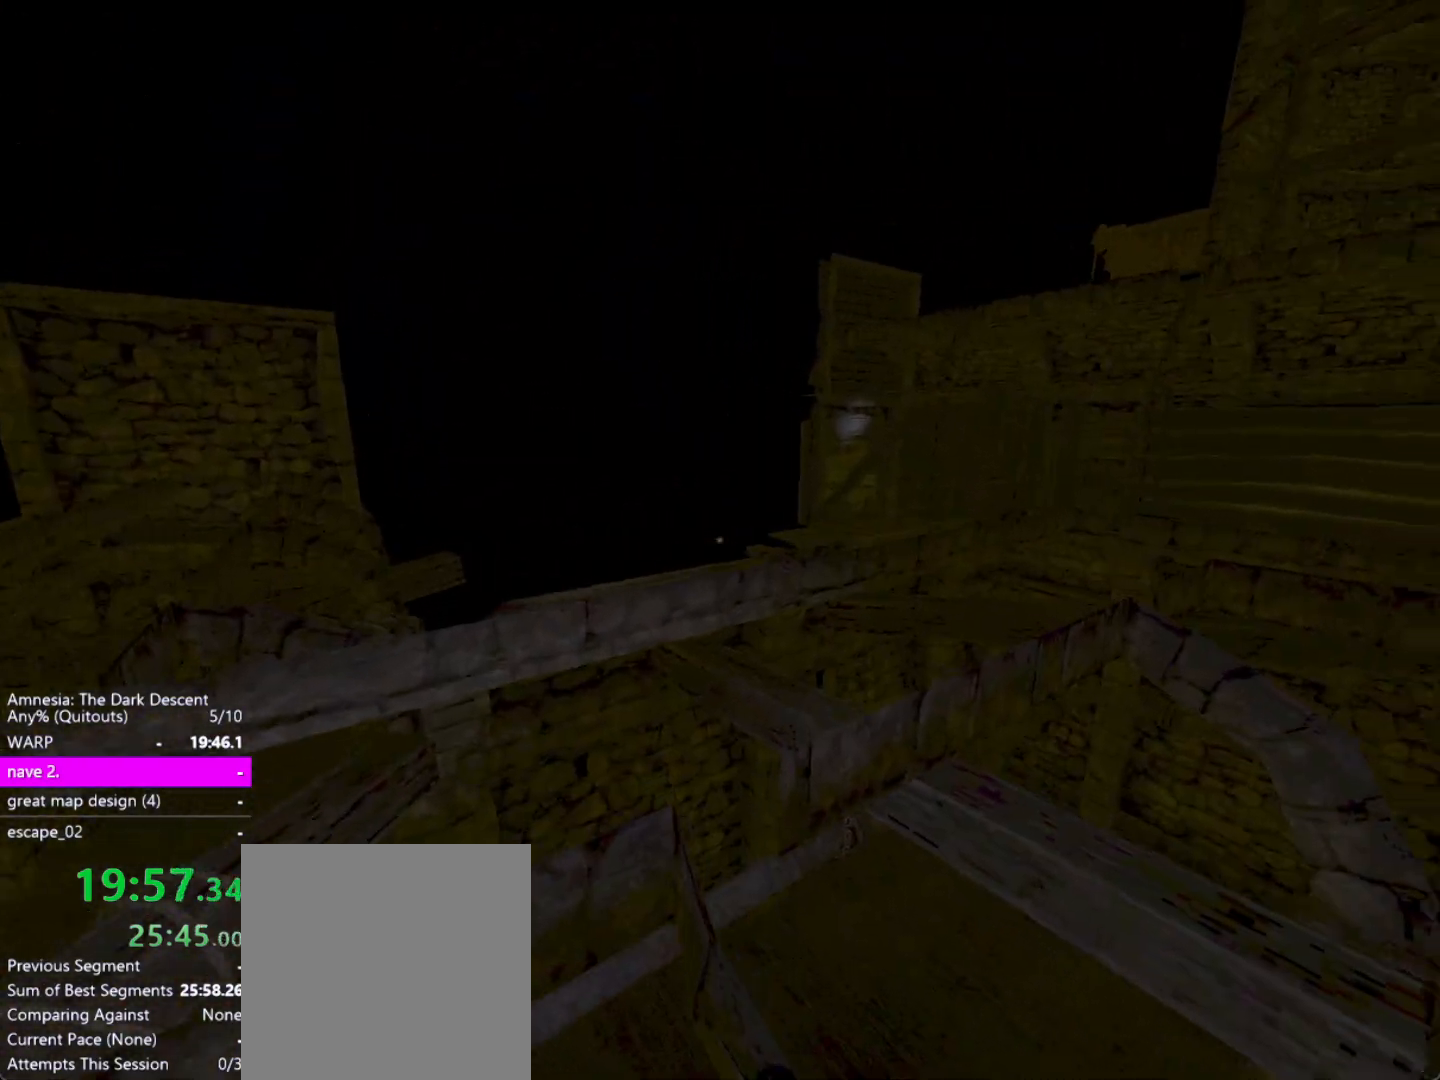
{"keys": ["shift", "w"], "mouse": [], "events": [[117, "down", "up"], [167, "up", "down"], [217, "up", "up"]]}
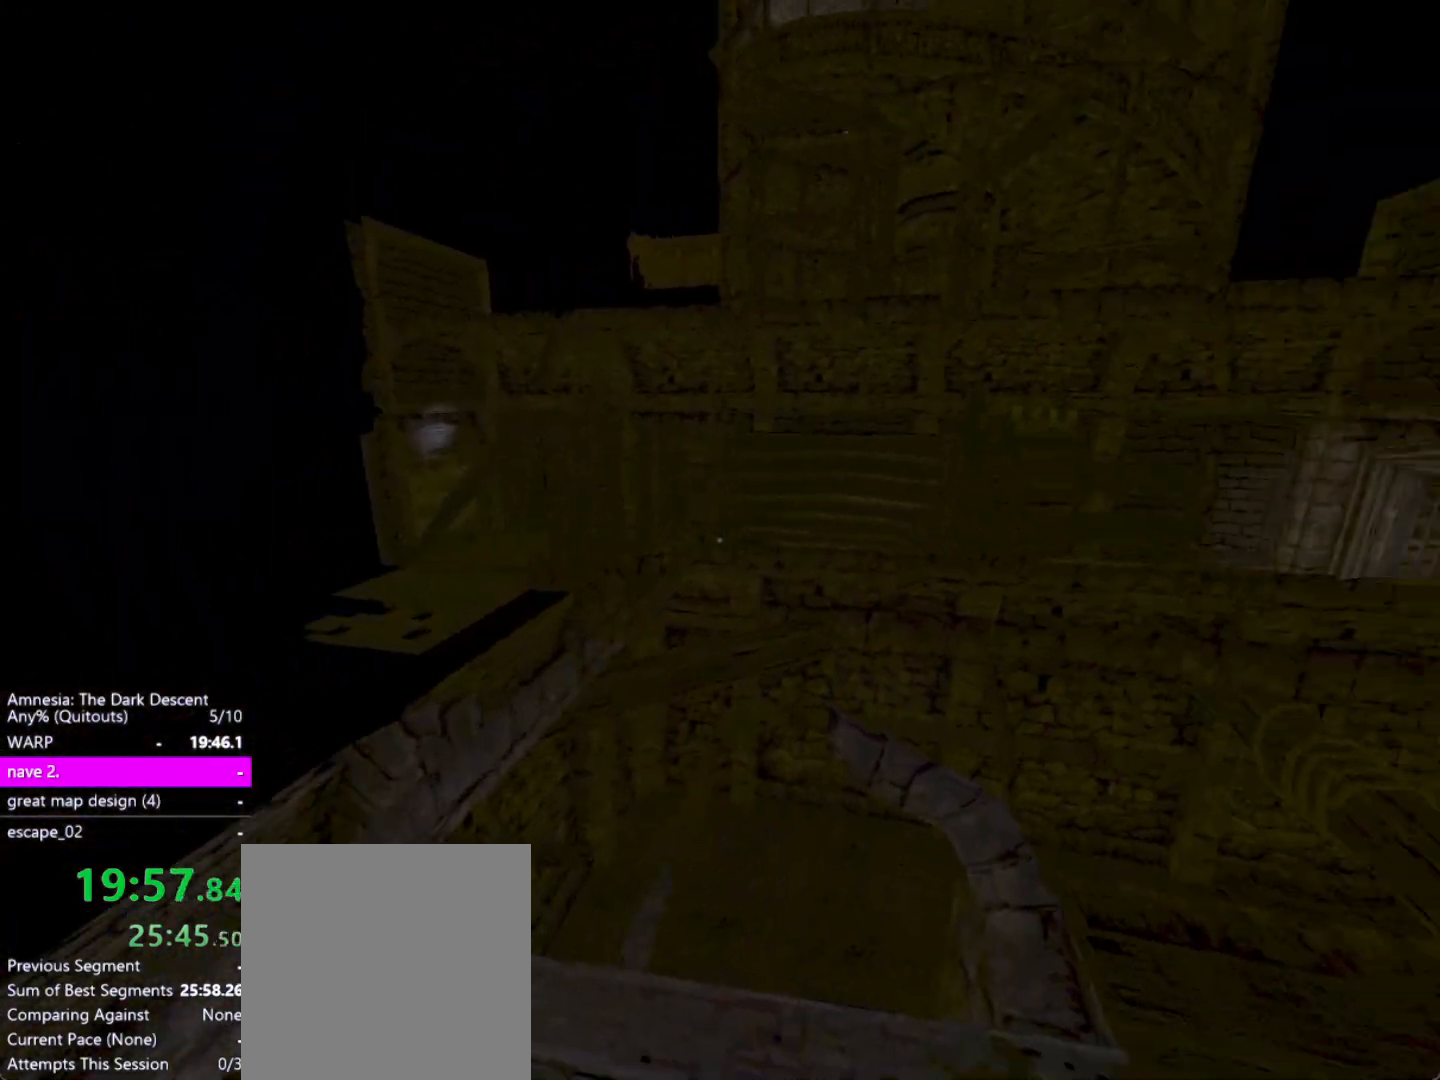
{"keys": ["shift", "w"], "mouse": [], "events": []}
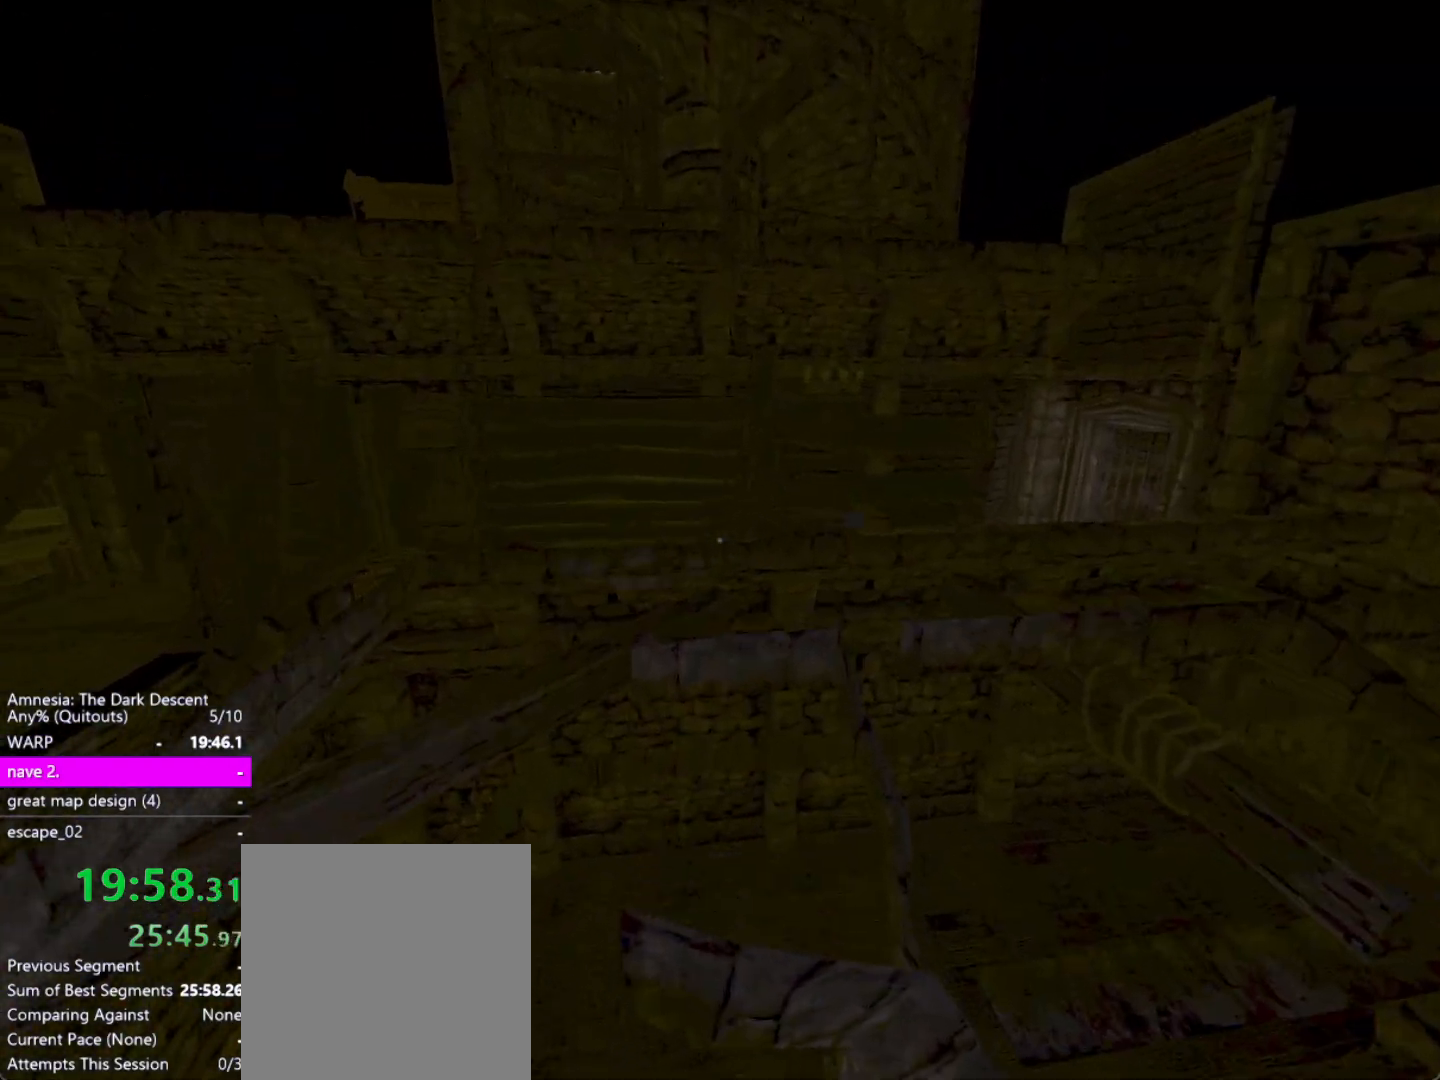
{"keys": ["shift", "w"], "mouse": [], "events": [[17, "down", "down"], [50, "down", "up"], [100, "down", "down"], [200, "down", "up"]]}
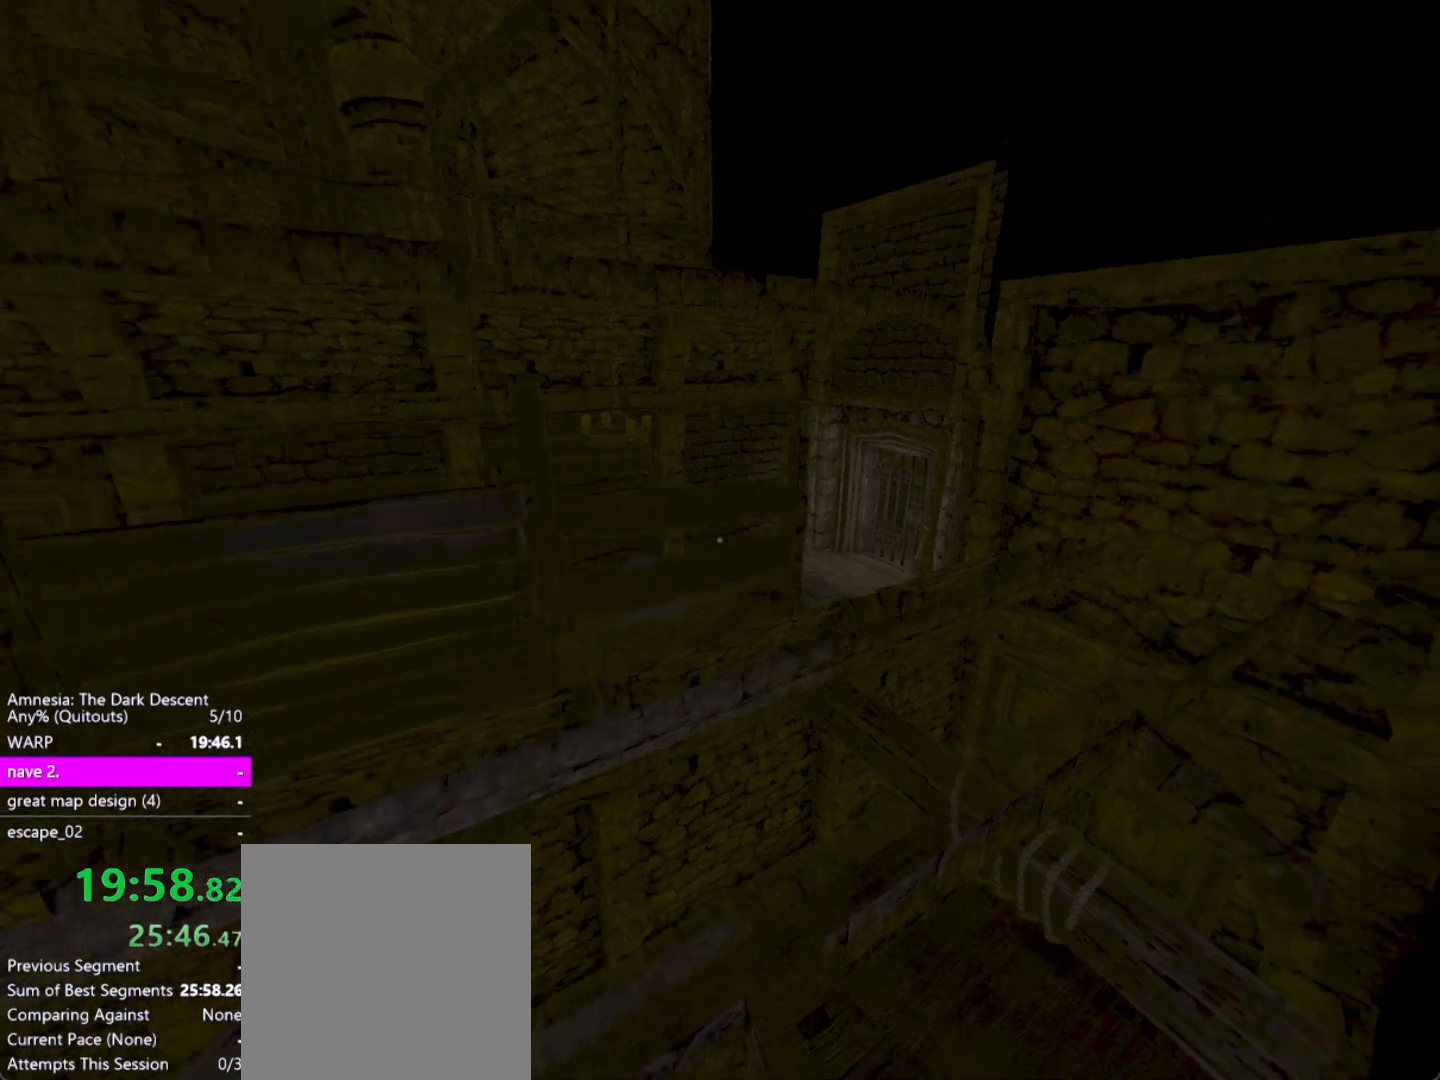
{"keys": ["shift", "w"], "mouse": [], "events": []}
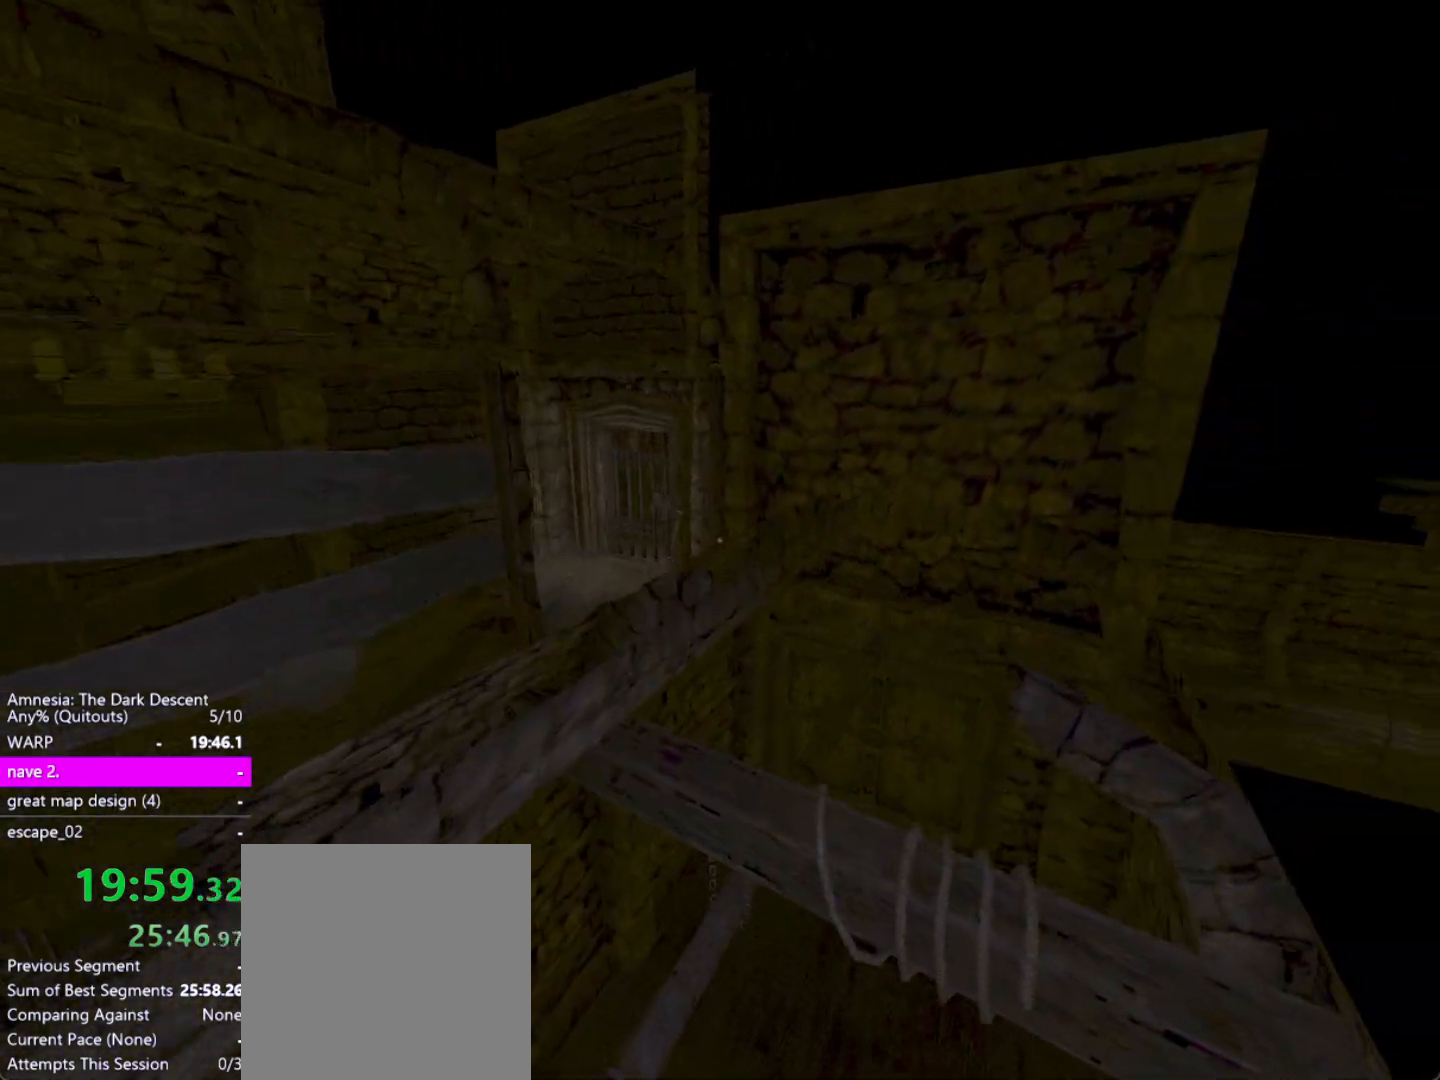
{"keys": ["shift", "w"], "mouse": [], "events": []}
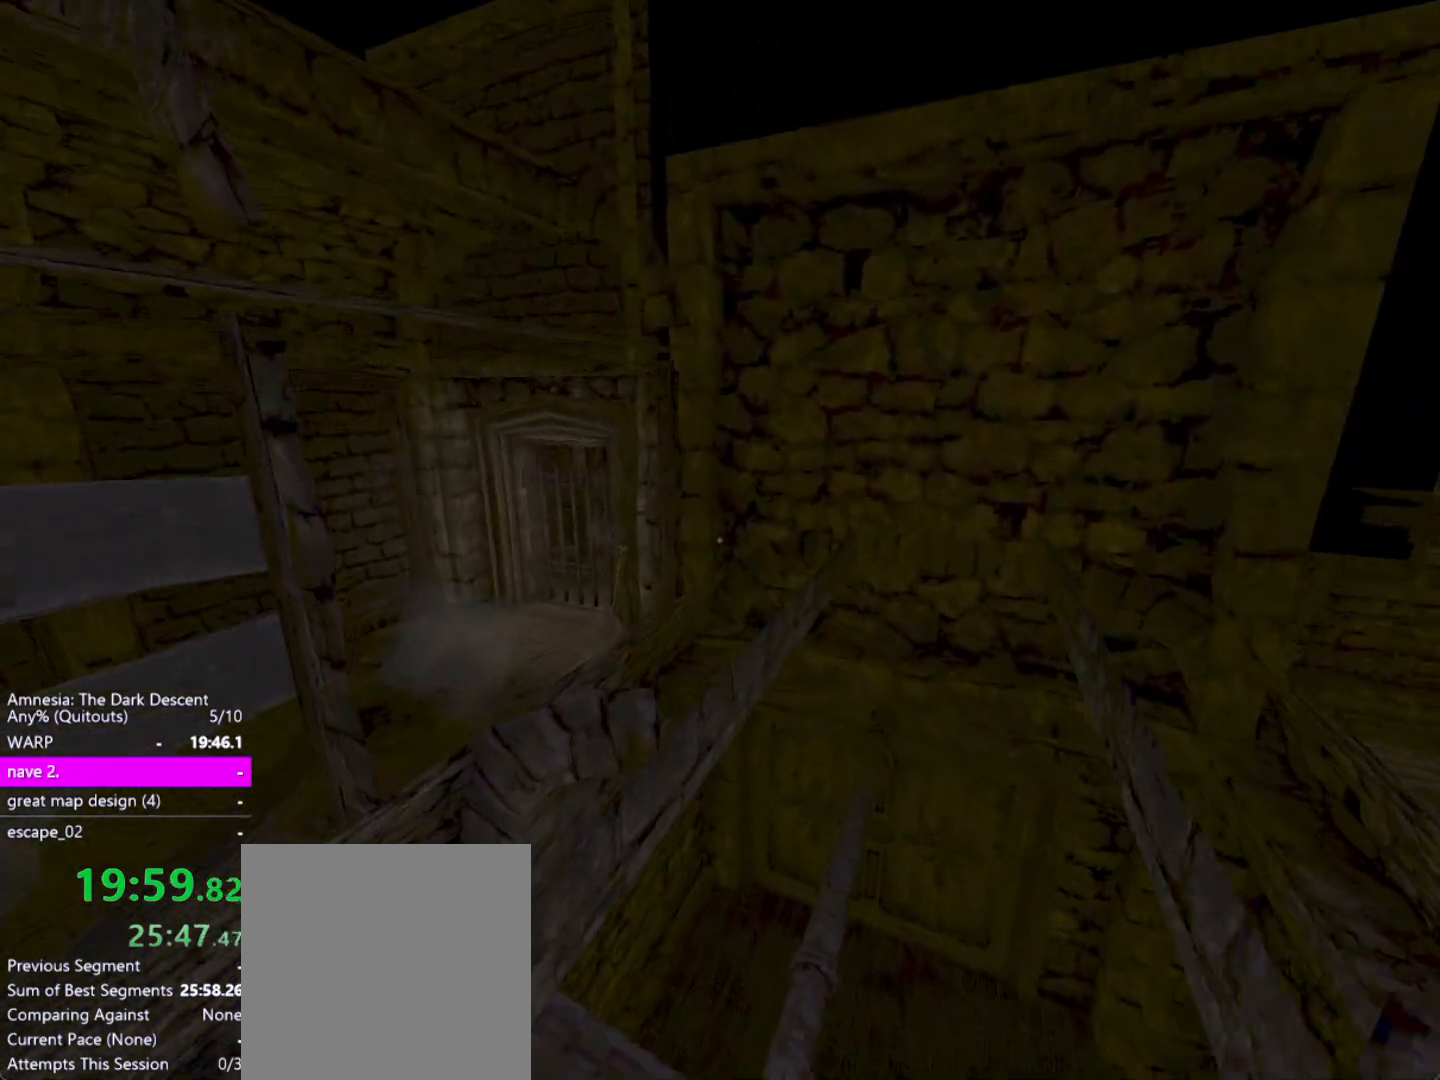
{"keys": ["shift", "w"], "mouse": [], "events": []}
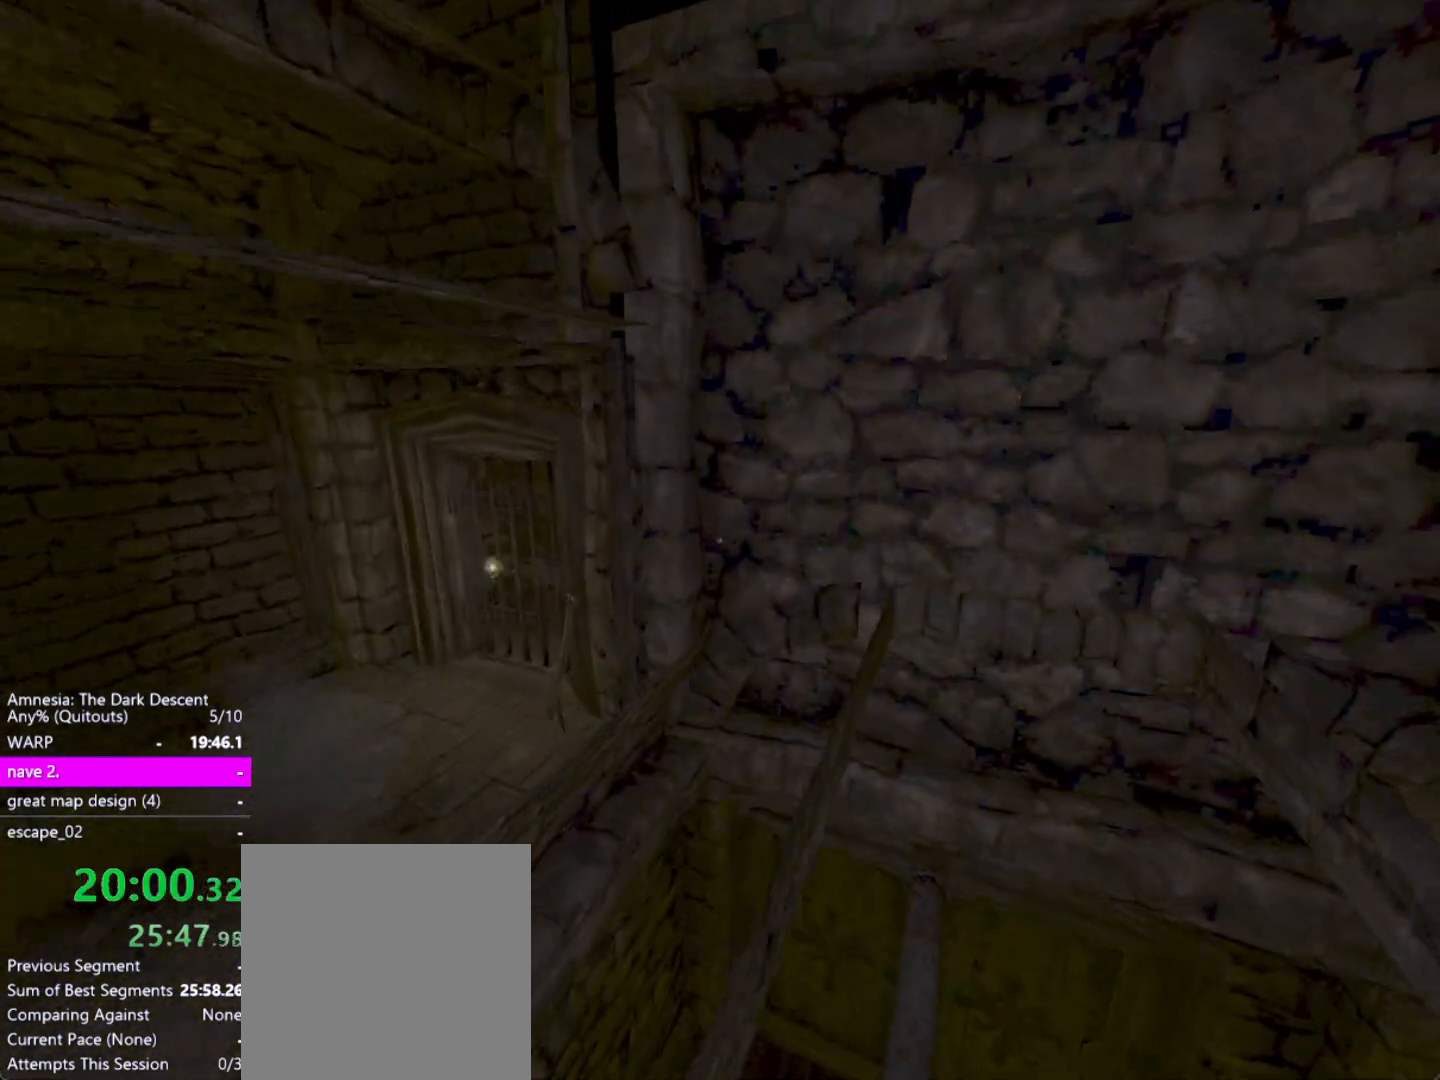
{"keys": ["shift", "w"], "mouse": [], "events": [[267, "down", "down"], [350, "down", "up"]]}
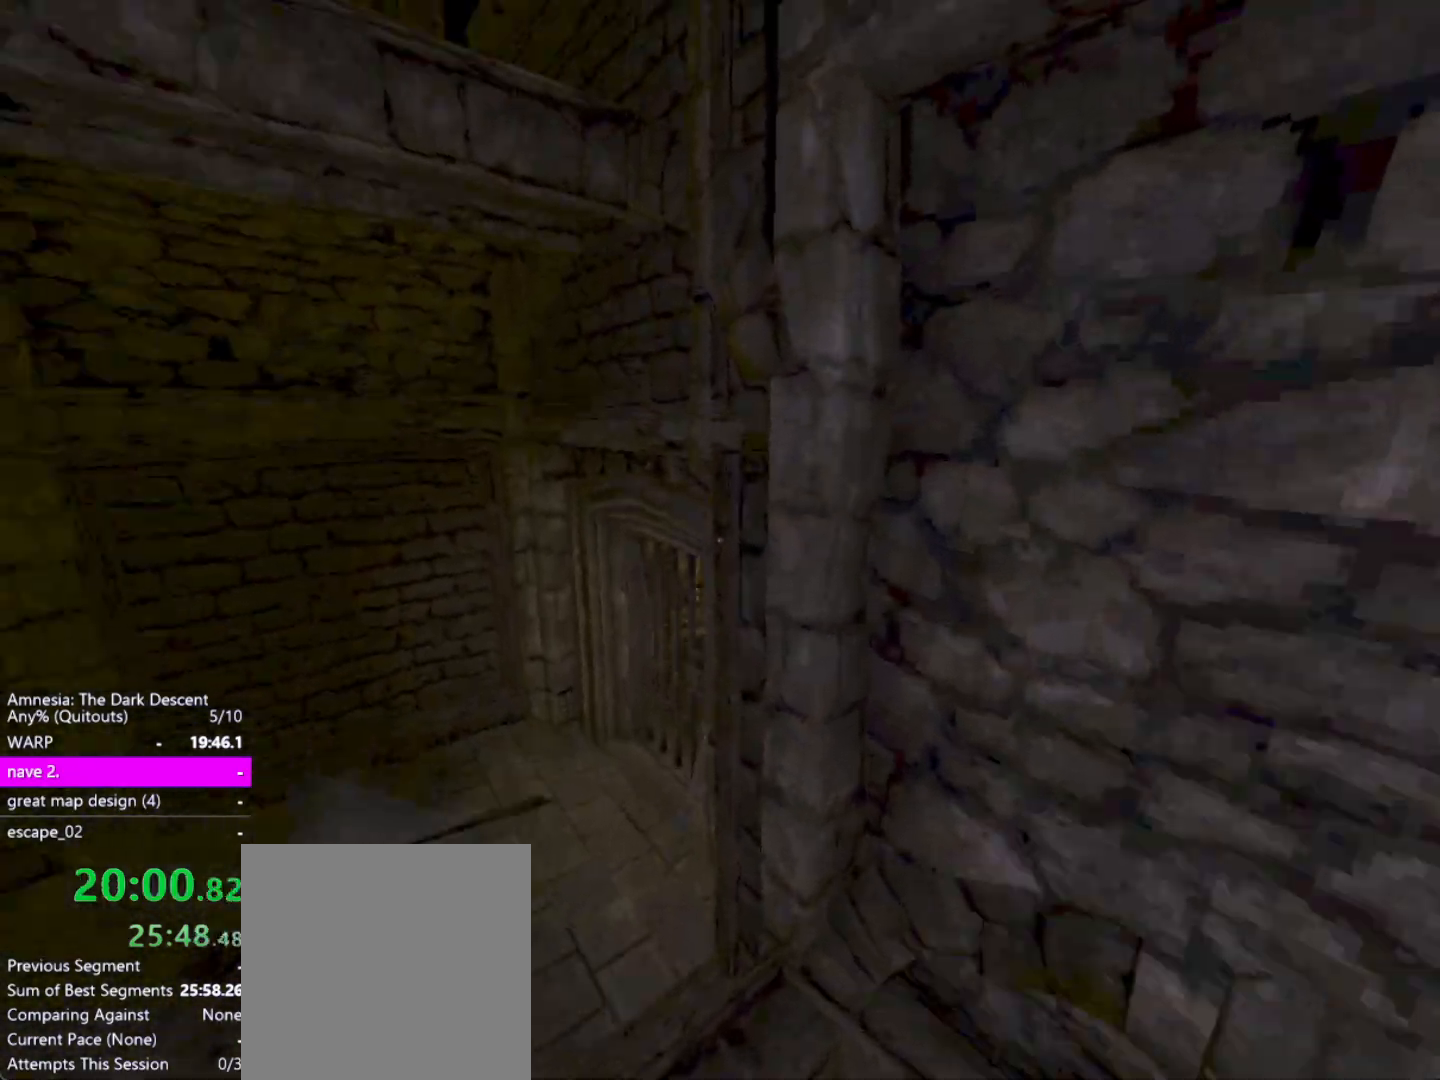
{"keys": ["d", "shift", "w"], "mouse": [], "events": [[33, "a", "down"], [183, "a", "up"], [467, "d", "down"]]}
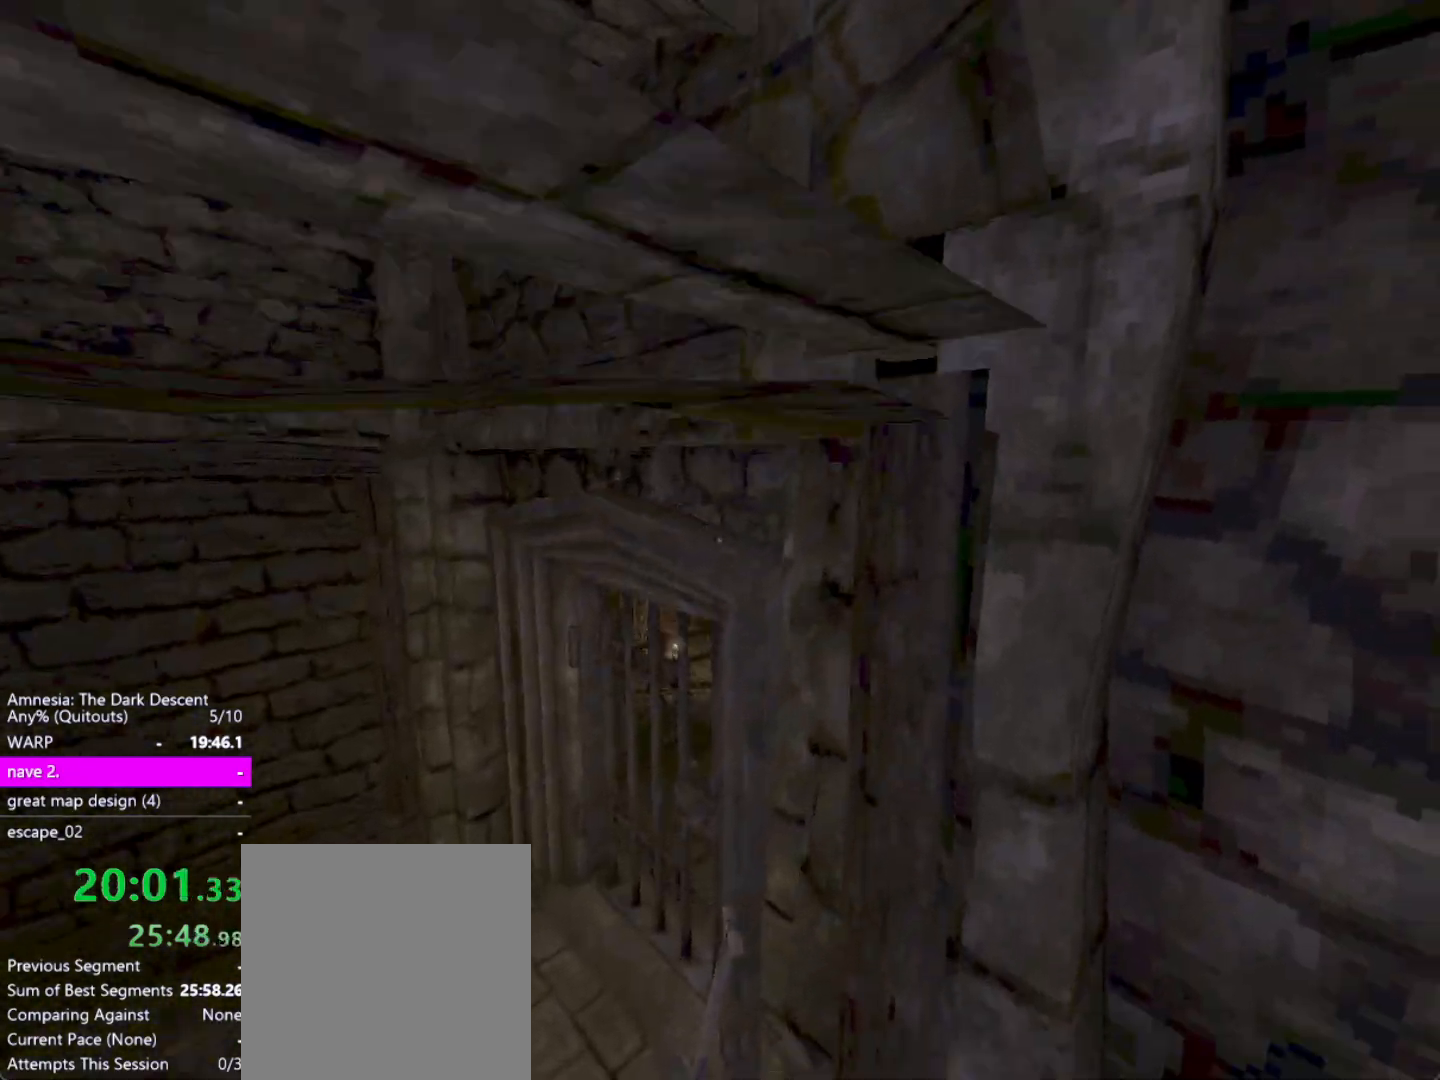
{"keys": ["a", "shift", "w"], "mouse": [], "events": [[283, "d", "up"], [283, "down", "down"], [383, "a", "down"], [483, "down", "up"]]}
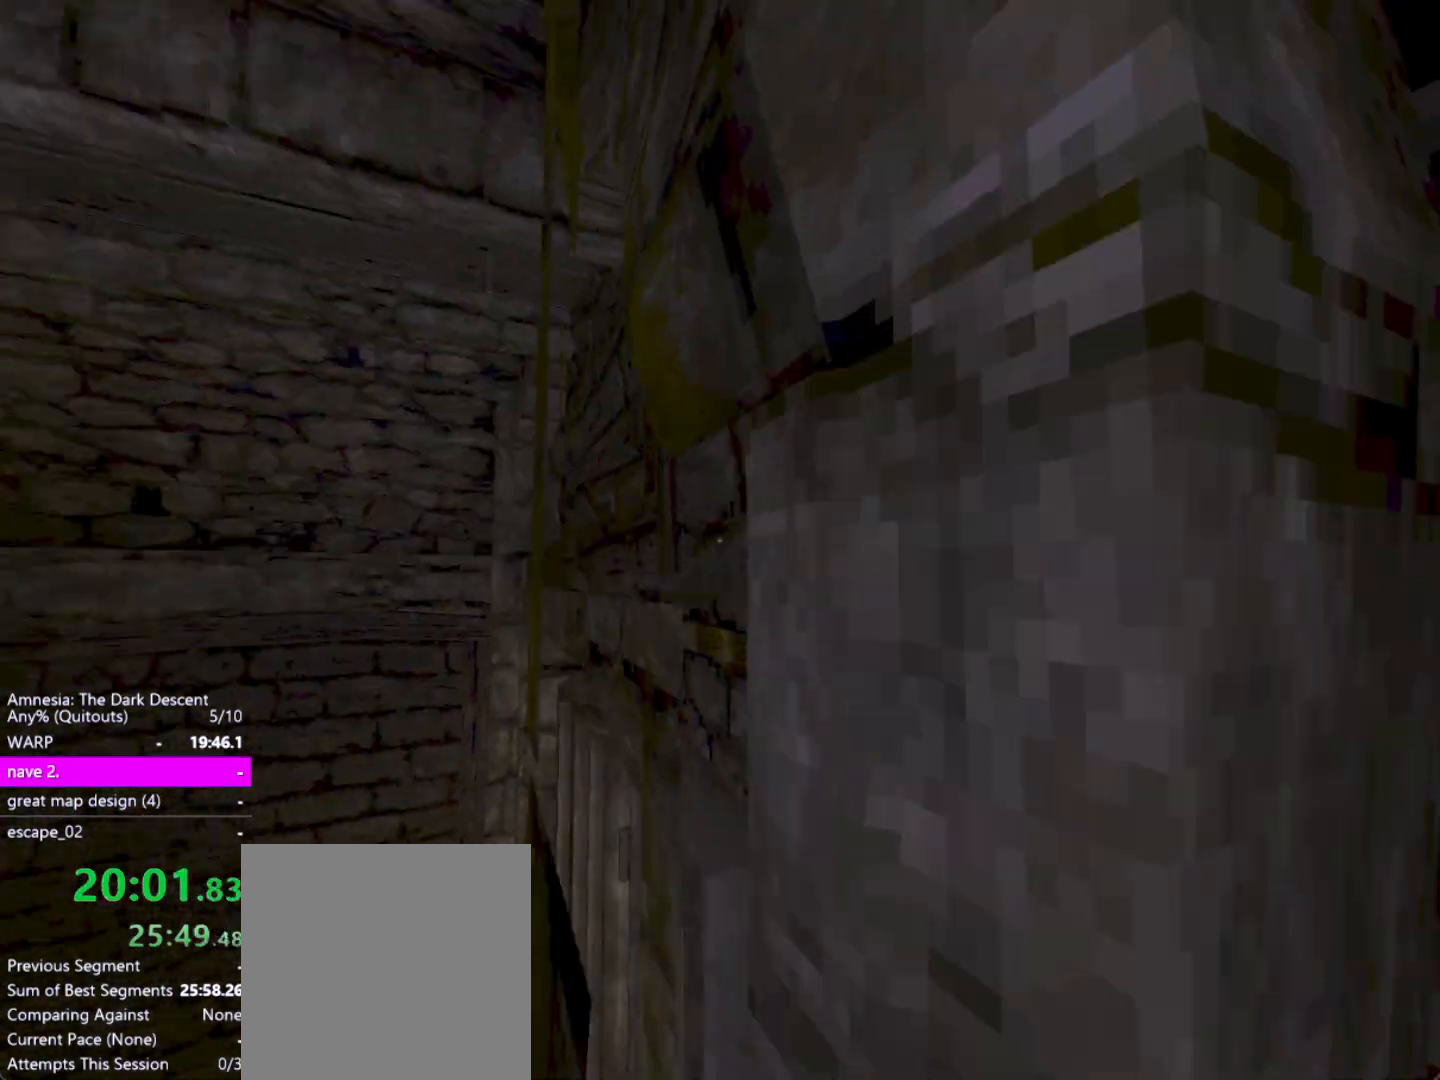
{"keys": ["a", "shift", "w"], "mouse": [], "events": [[33, "up", "down"], [67, "a", "up"], [167, "up", "up"], [217, "down", "down"], [350, "down", "up"], [350, "up", "down"], [500, "a", "down"], [500, "up", "up"]]}